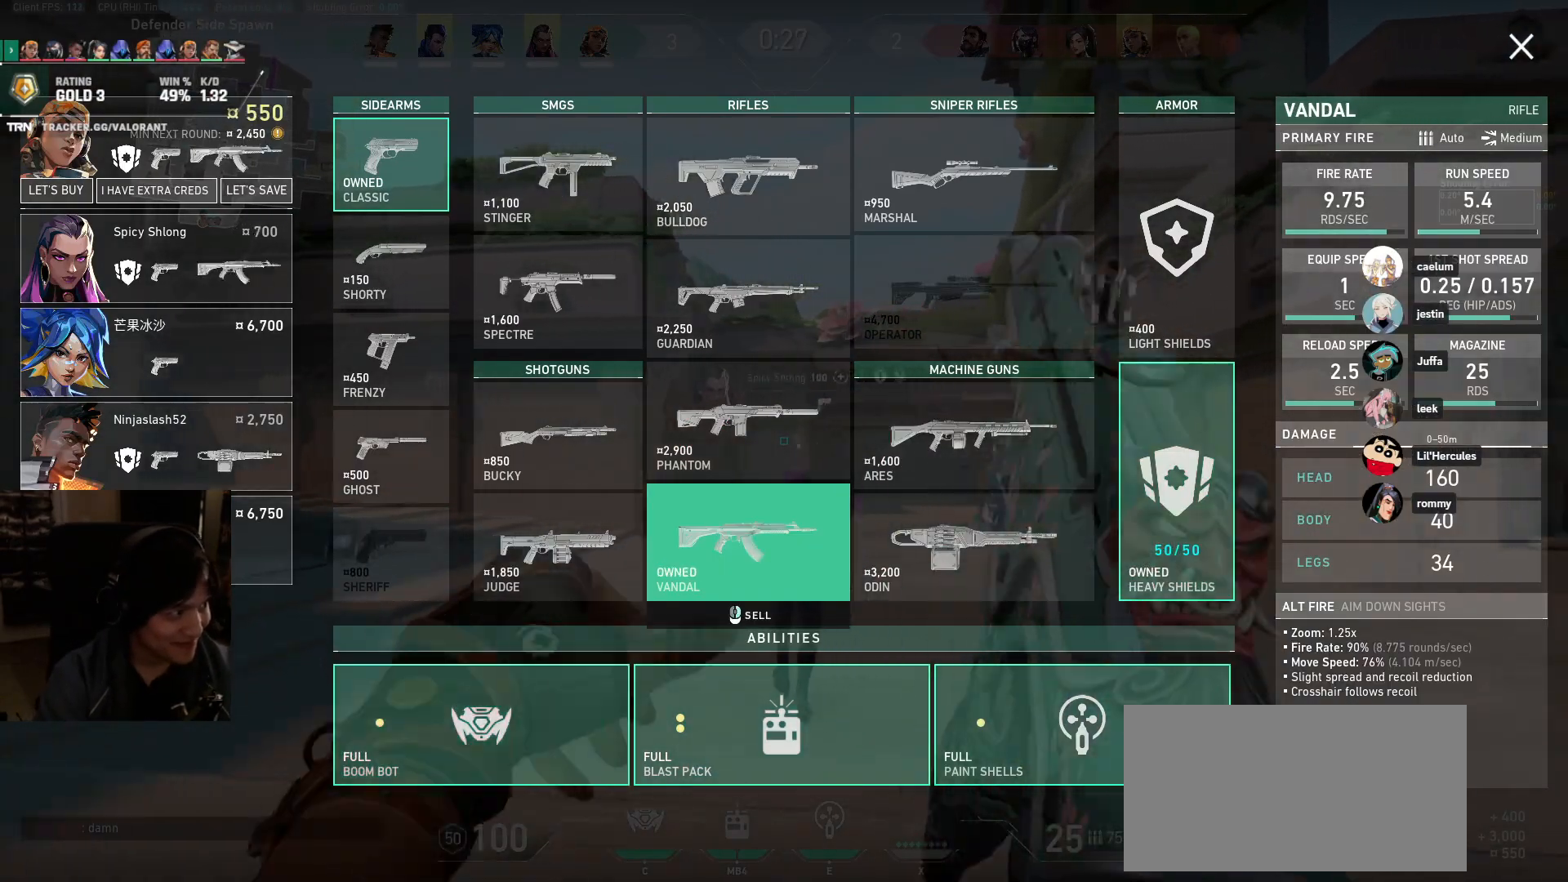
Gameplay with keyboard and mouse; each line is a JSON object with the keys and mouse buttons held at the frame after it. "events" lists presses ("down") and releases ("up") of "a", "ctrl", "d", "e", "q", "s", "shift", "space", "w", "mouse_left", "mouse_wheel", "mouse_right", "mouse_mb4" and "mouse_mb5" between this image and that frame as [ms after this image, input, new state], when the widget could be followed in between. "mouse_left", "mouse_wheel", "mouse_right", "mouse_mb4", "mouse_mb5" = the "left", "wheel", "right", "mb4", "mb5" buttons of the "mouse" list. No other keys are recorded. "wheel" means that the mouse wheel is clicked or scrolled. Mouse movement is not recorded.
{"keys": [], "mouse": [], "events": [[83, "d", "up"], [83, "space", "down"], [267, "space", "up"]]}
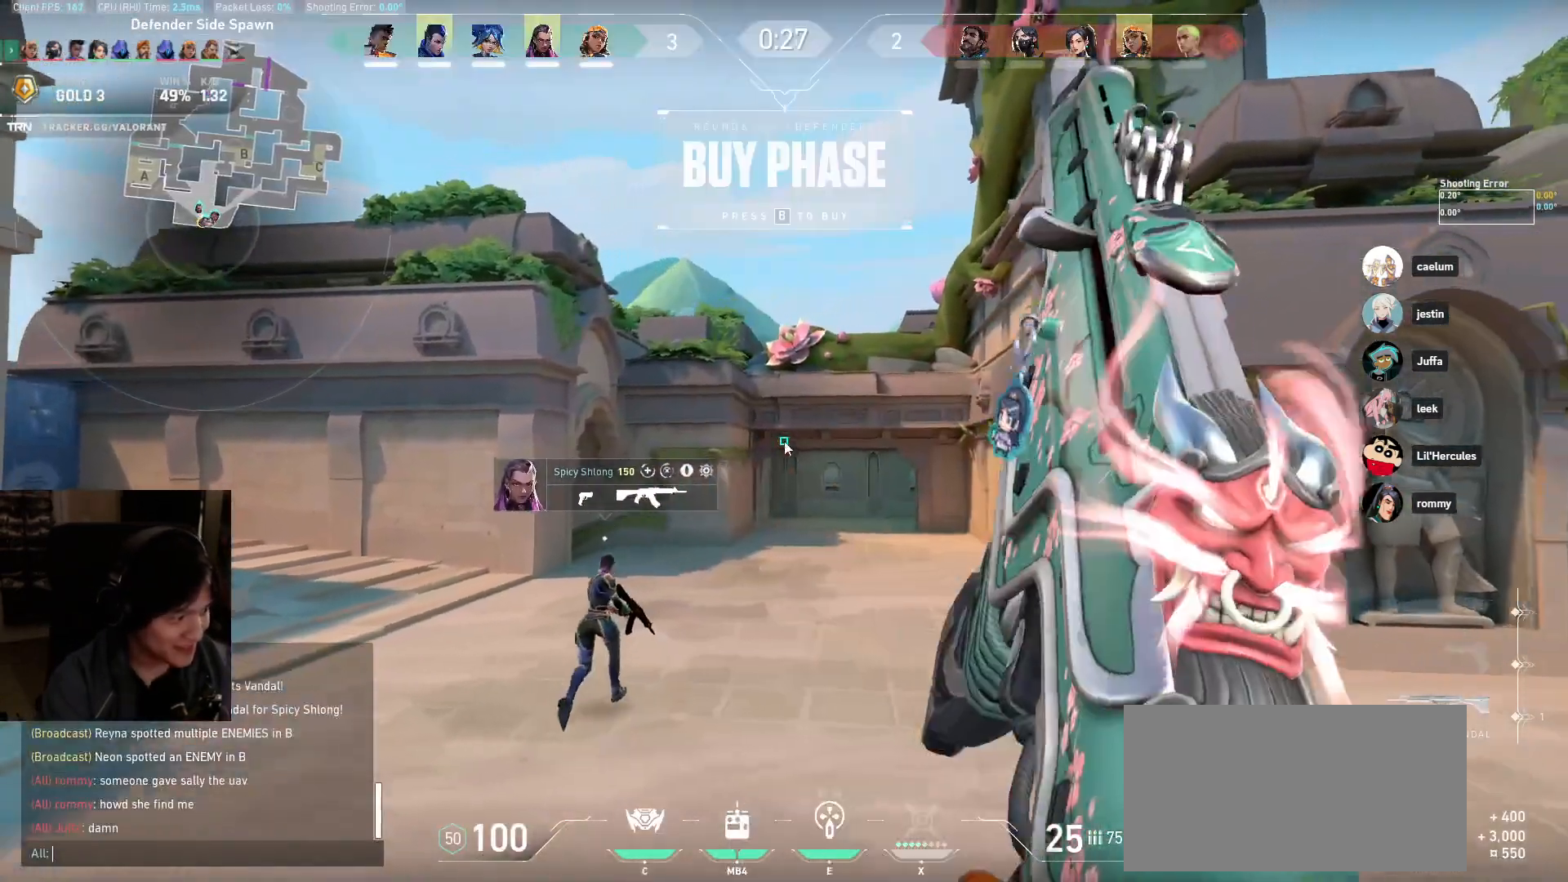
{"keys": ["shift"], "mouse": [], "events": [[400, "shift", "down"]]}
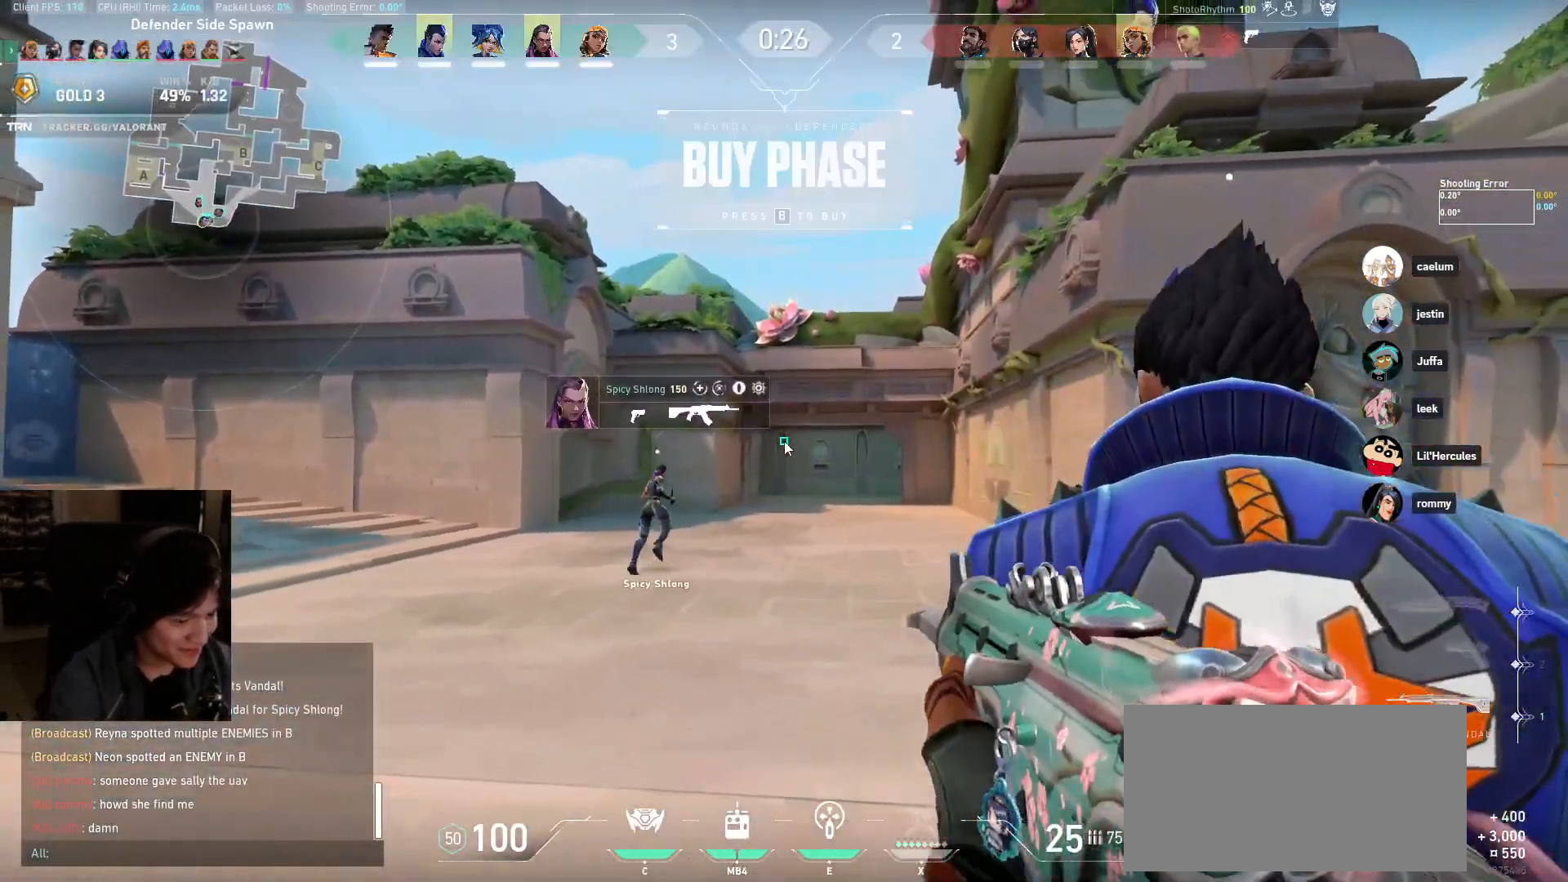
{"keys": [], "mouse": [], "events": [[167, "shift", "up"], [300, "space", "down"], [450, "space", "up"]]}
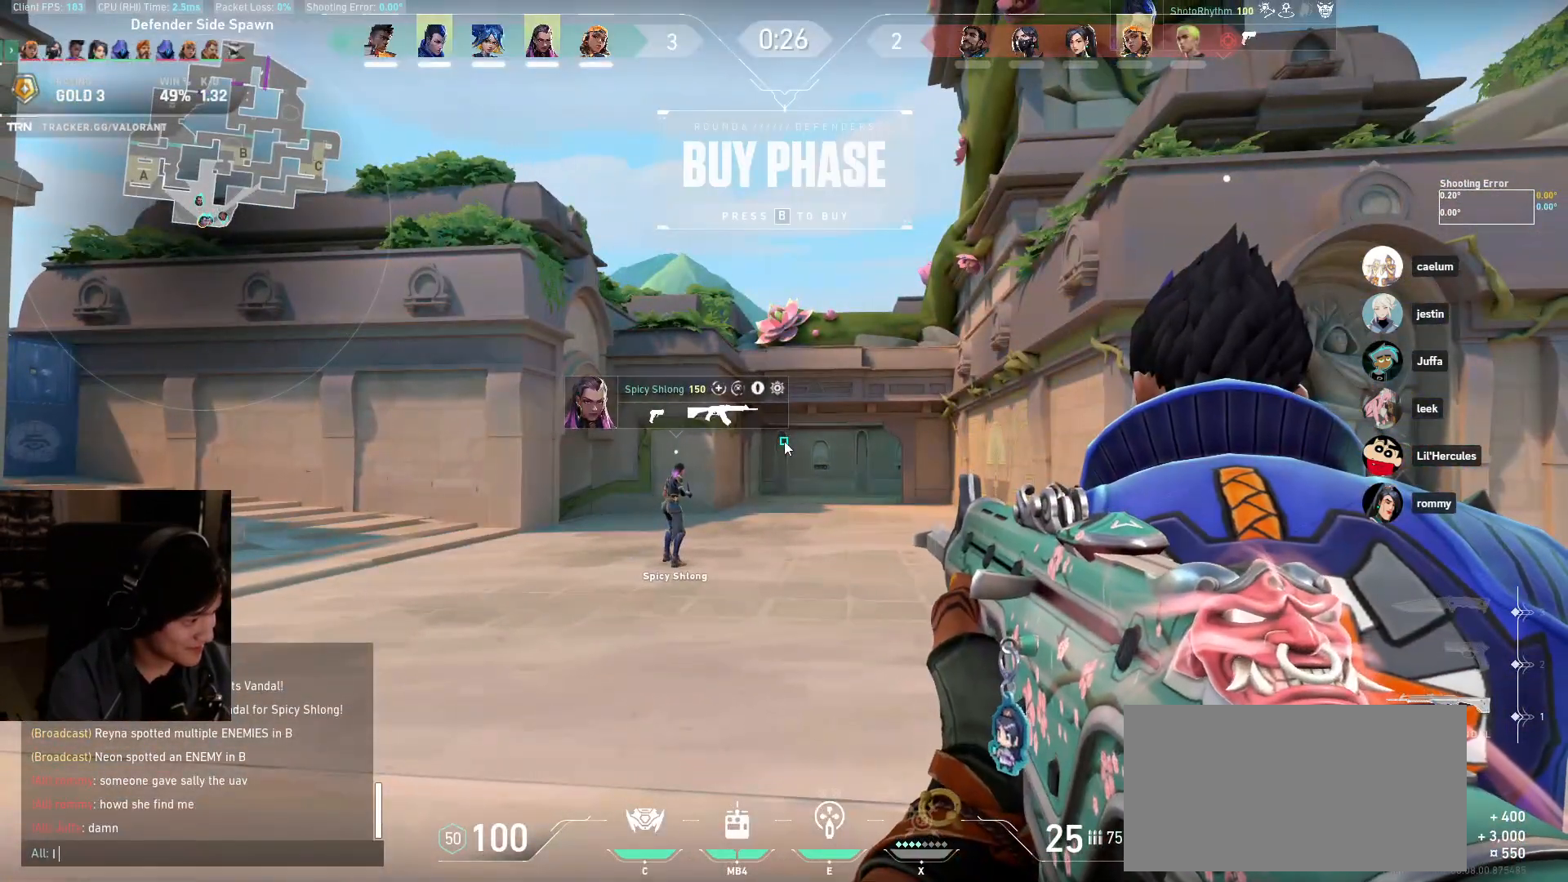
{"keys": ["shift"], "mouse": [], "events": [[183, "shift", "down"], [267, "d", "down"], [400, "d", "up"]]}
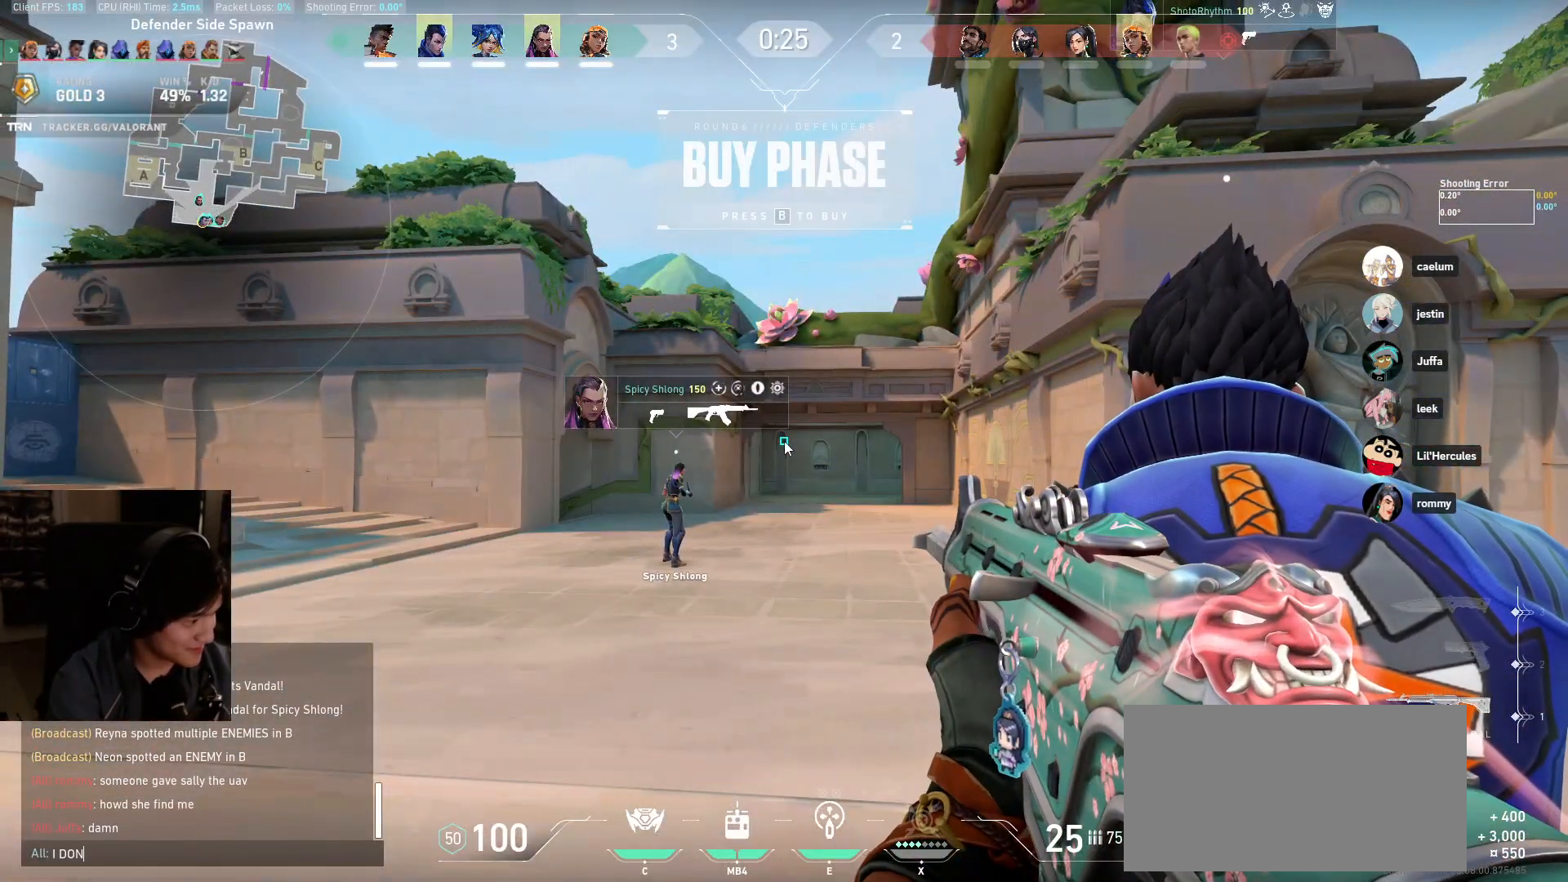
{"keys": ["e", "shift"], "mouse": [], "events": [[117, "space", "down"], [217, "space", "up"], [383, "e", "down"]]}
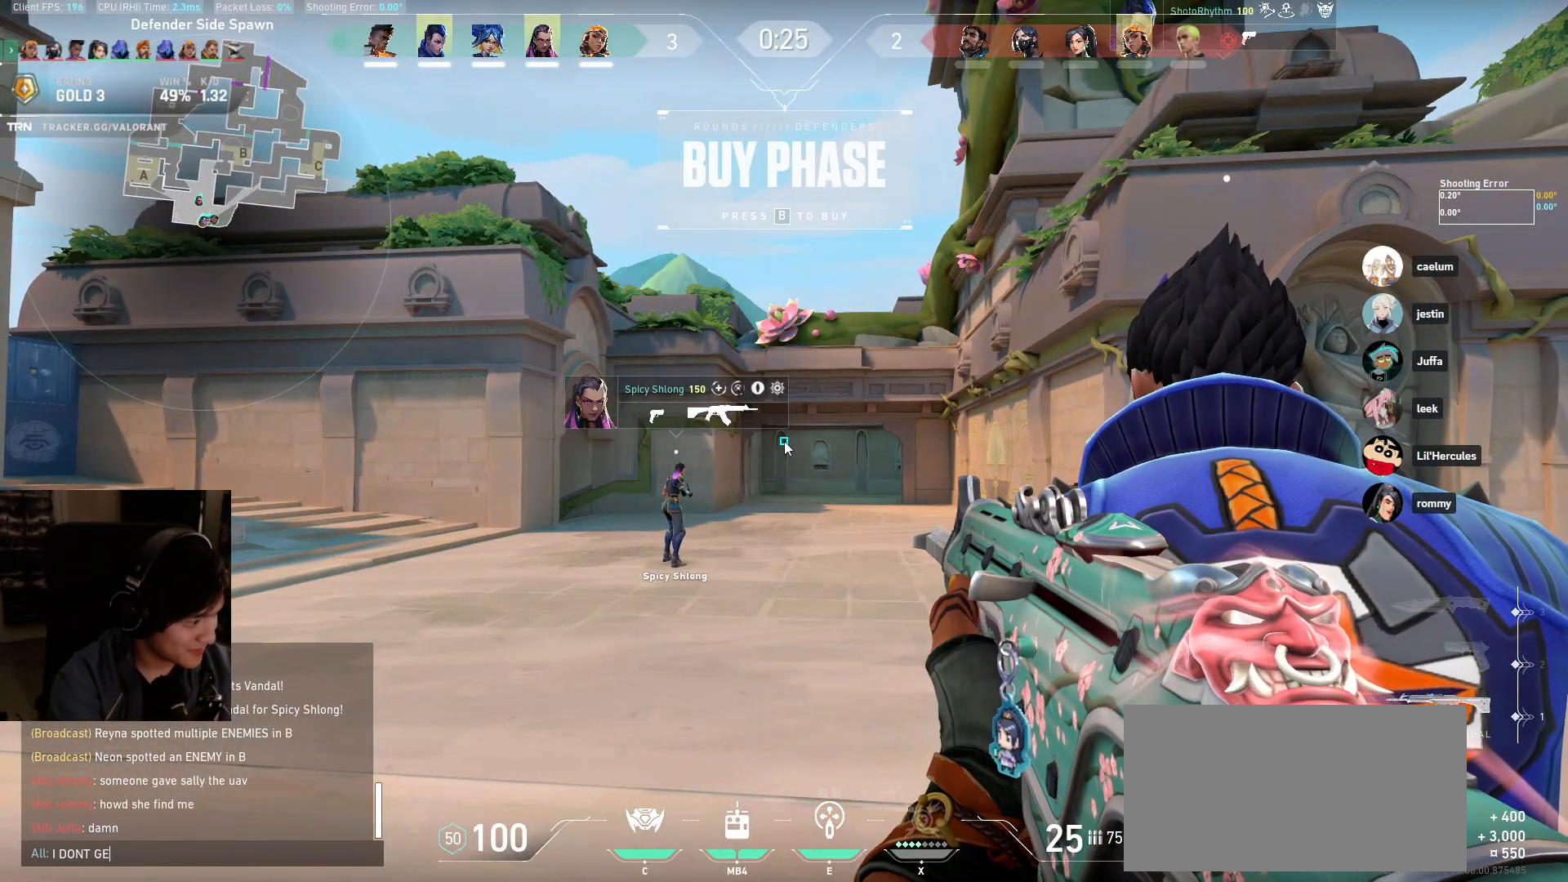
{"keys": ["shift", "space"], "mouse": [], "events": [[33, "e", "up"], [67, "space", "down"], [183, "space", "up"], [300, "e", "down"], [417, "e", "up"], [467, "space", "down"]]}
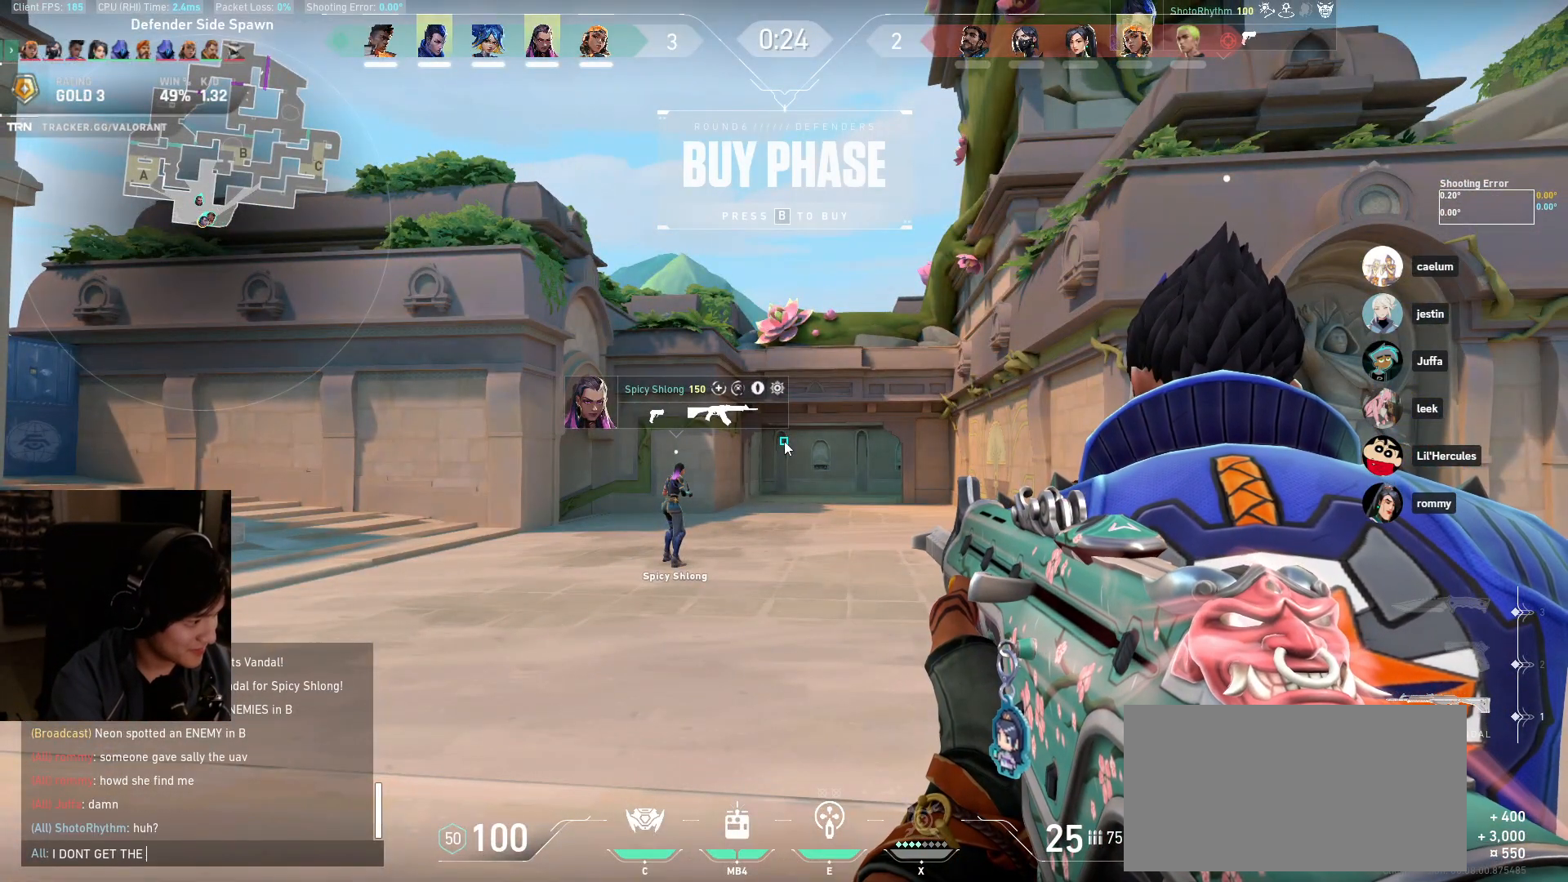
{"keys": ["shift"], "mouse": [], "events": [[83, "space", "up"], [283, "e", "down"], [400, "e", "up"]]}
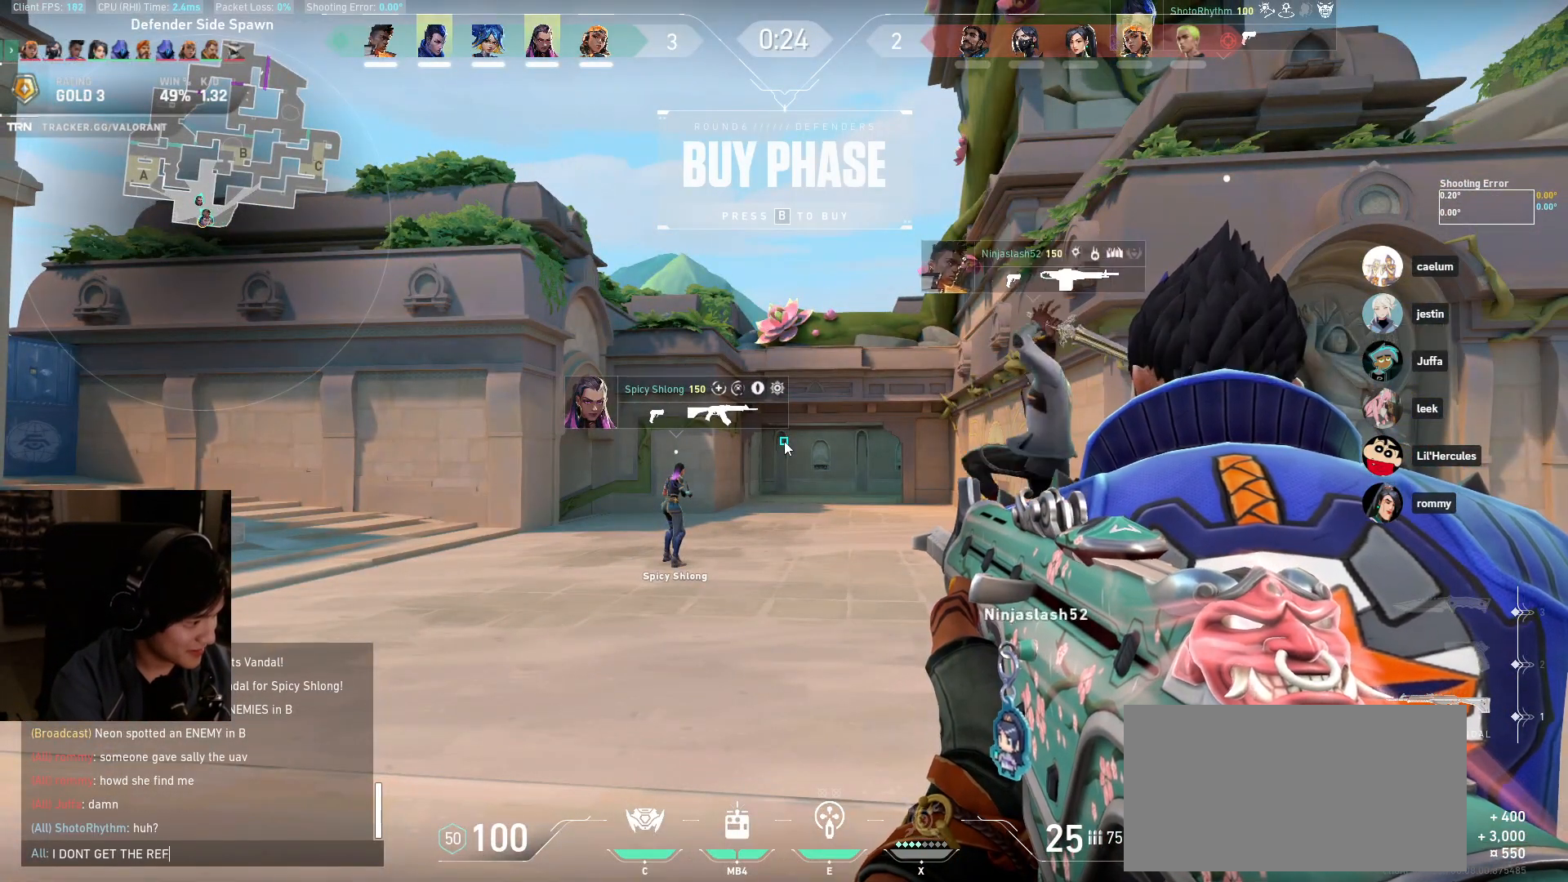
{"keys": ["shift"], "mouse": [], "events": [[33, "e", "down"], [117, "e", "up"], [250, "e", "down"], [367, "e", "up"]]}
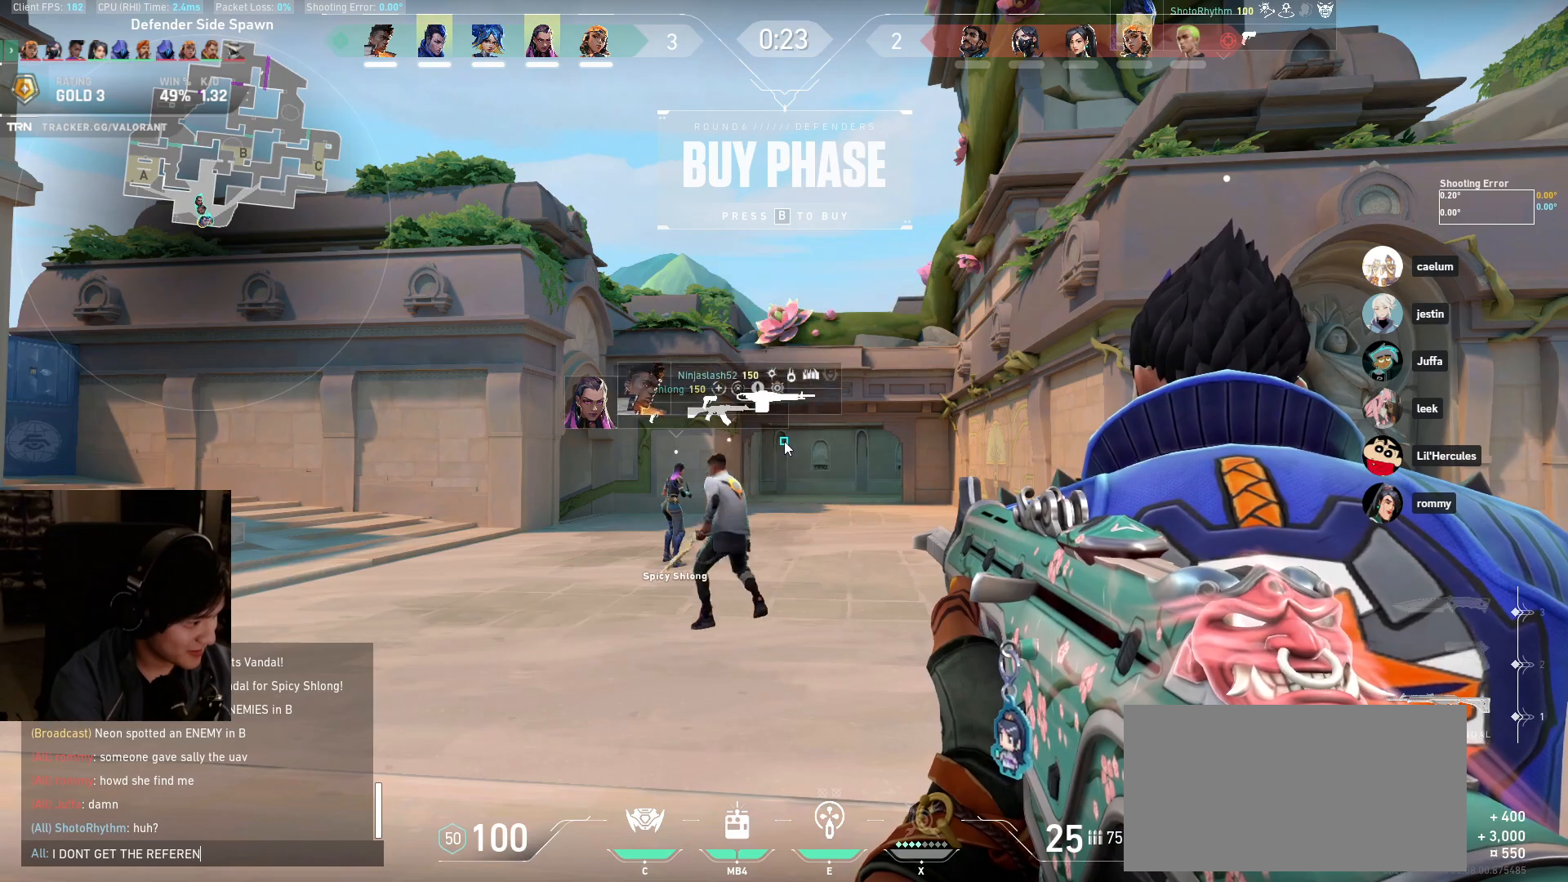
{"keys": [], "mouse": [], "events": [[233, "e", "down"], [317, "e", "up"], [383, "shift", "up"]]}
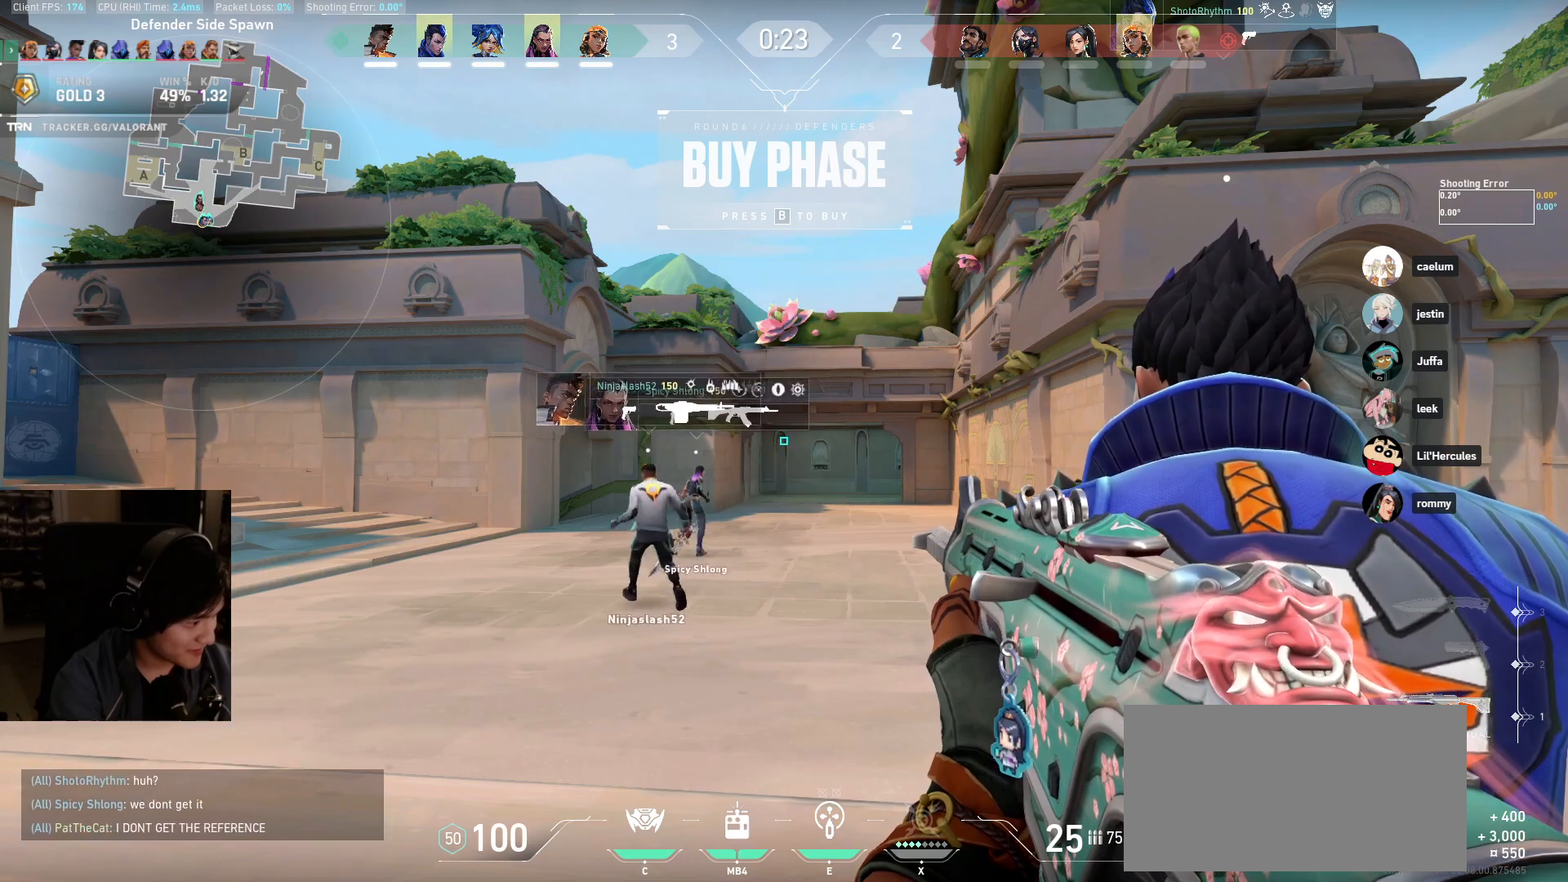
{"keys": ["d", "w"], "mouse": [], "events": [[50, "s", "down"], [217, "d", "down"], [283, "s", "up"], [450, "w", "down"]]}
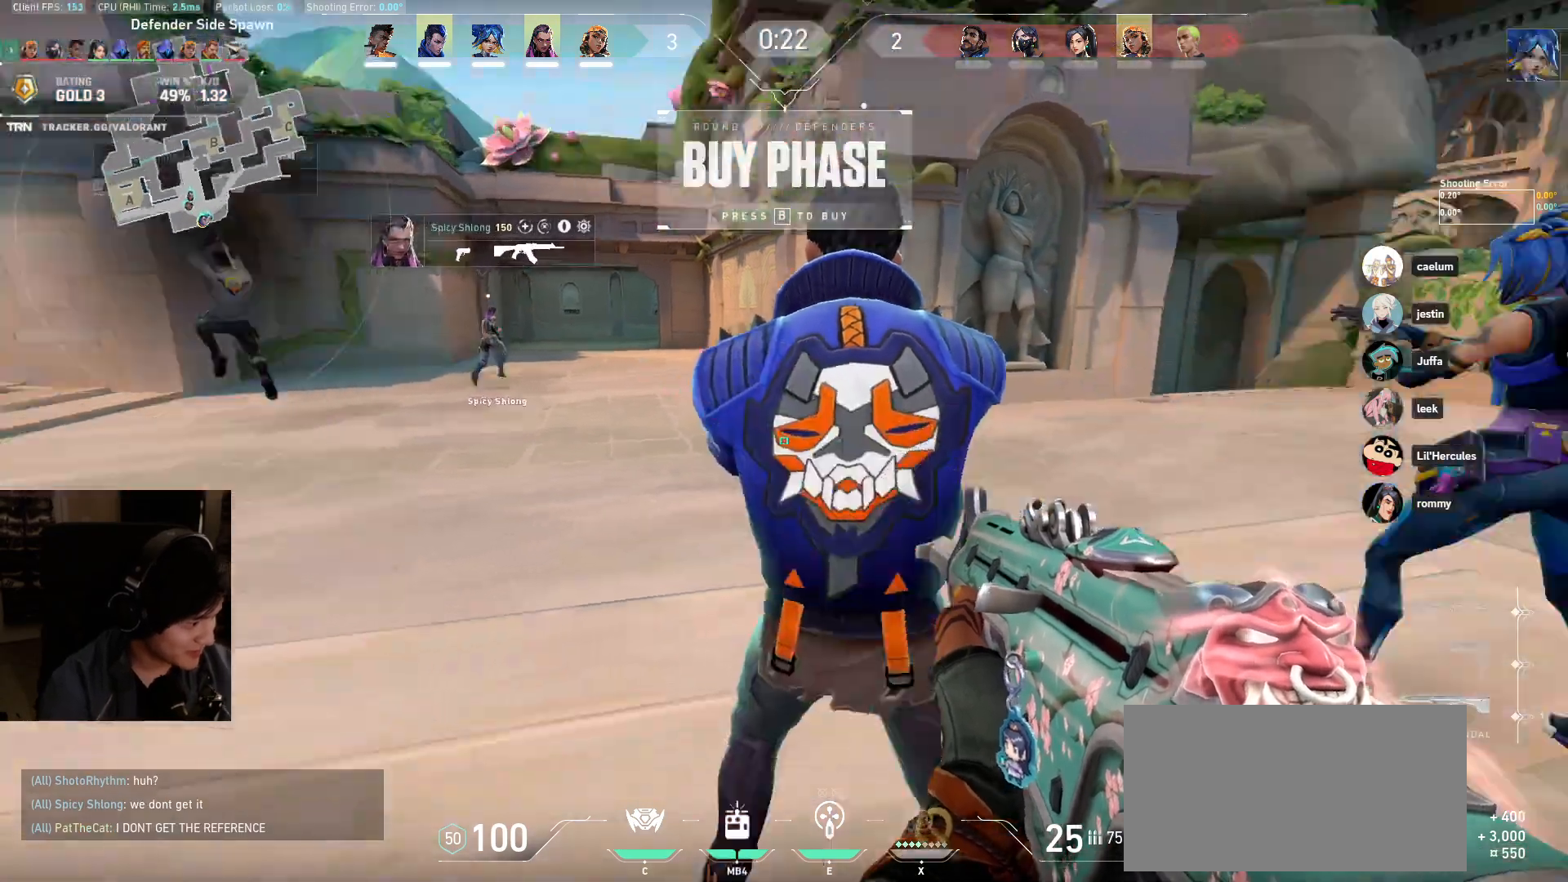
{"keys": ["w"], "mouse": [], "events": [[33, "d", "up"]]}
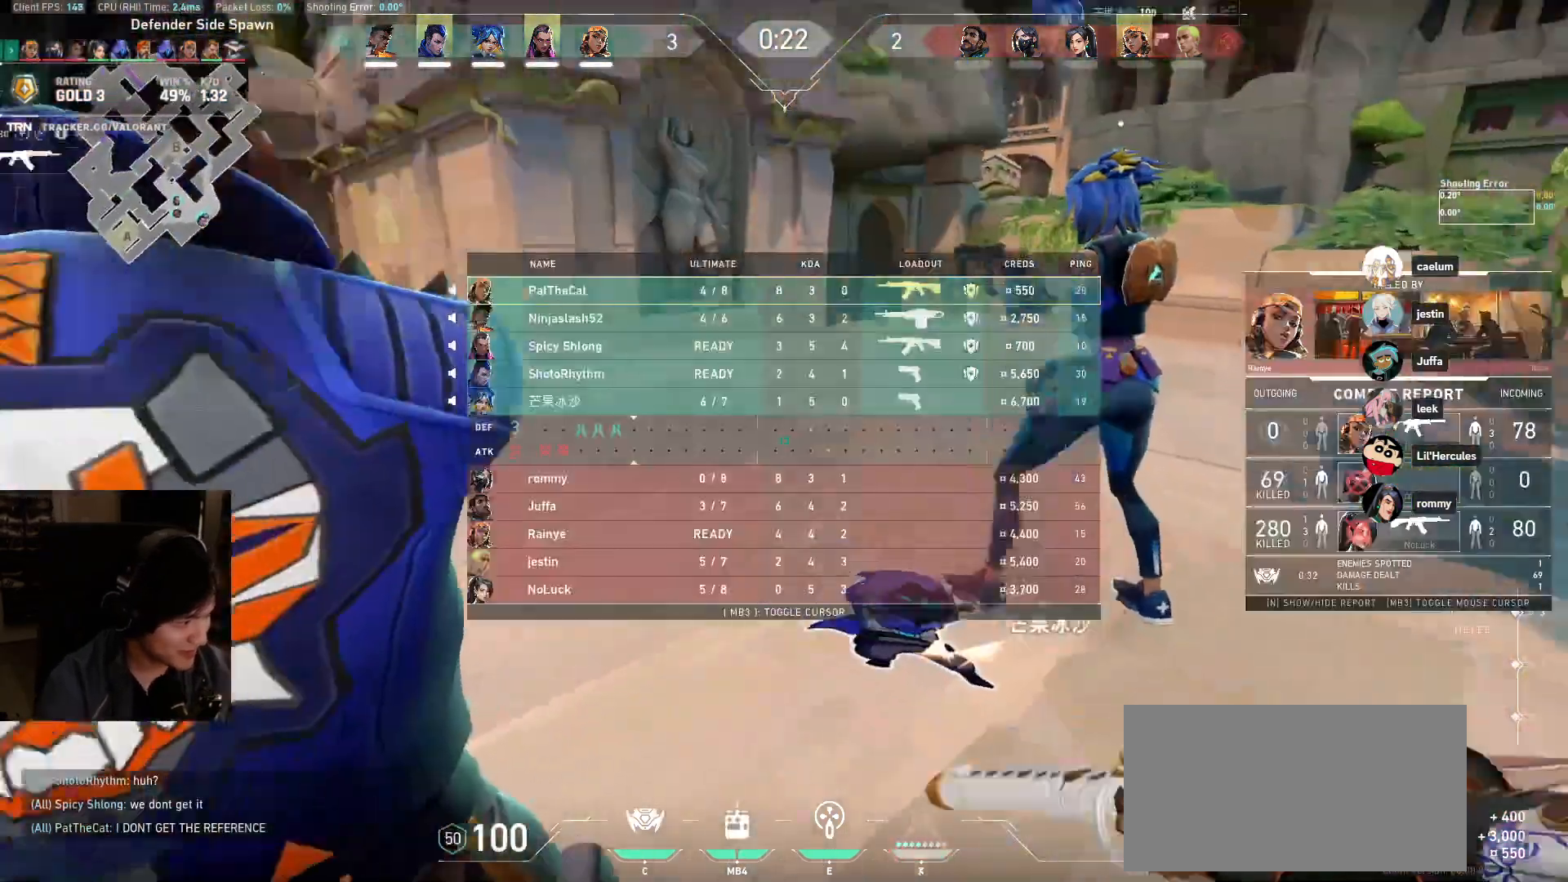
{"keys": ["a", "w"], "mouse": [], "events": [[217, "a", "down"], [267, "w", "up"], [483, "w", "down"]]}
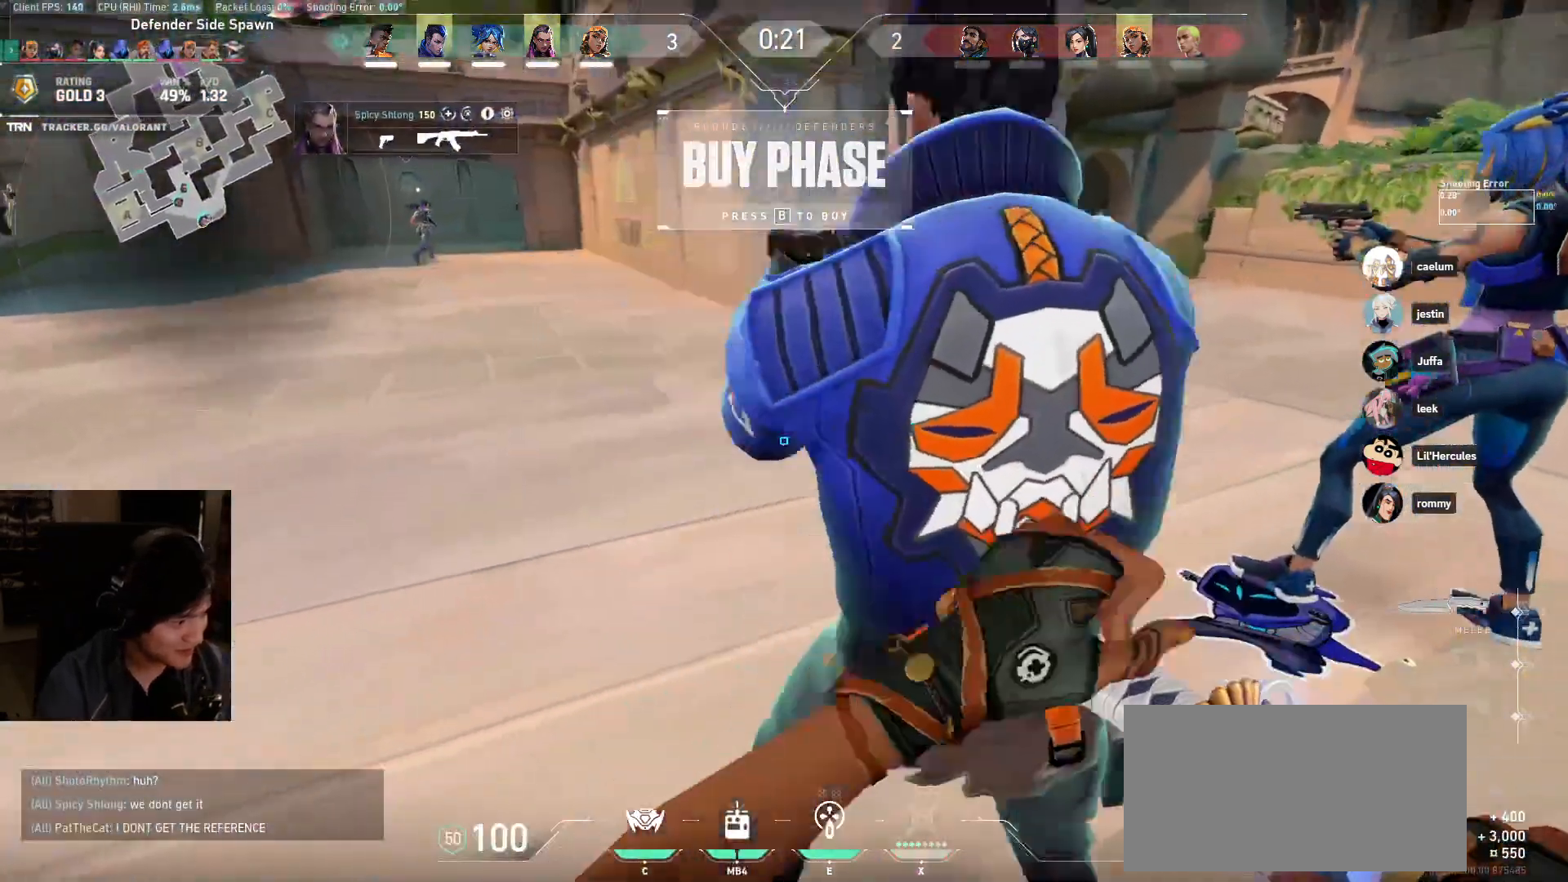
{"keys": ["w"], "mouse": [], "events": [[17, "a", "up"]]}
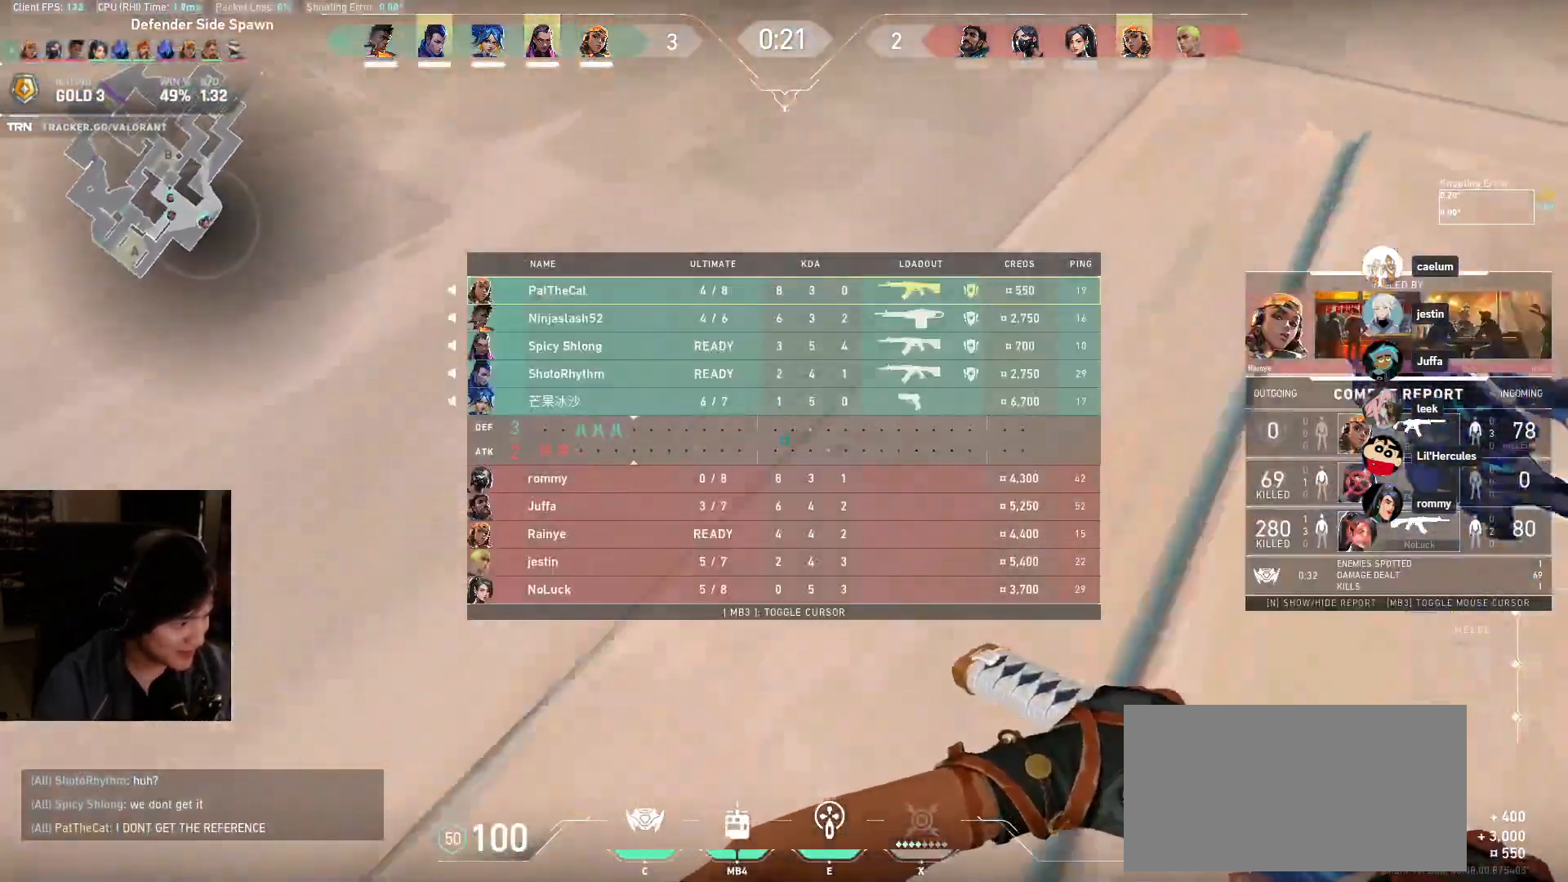
{"keys": ["w"], "mouse": [], "events": []}
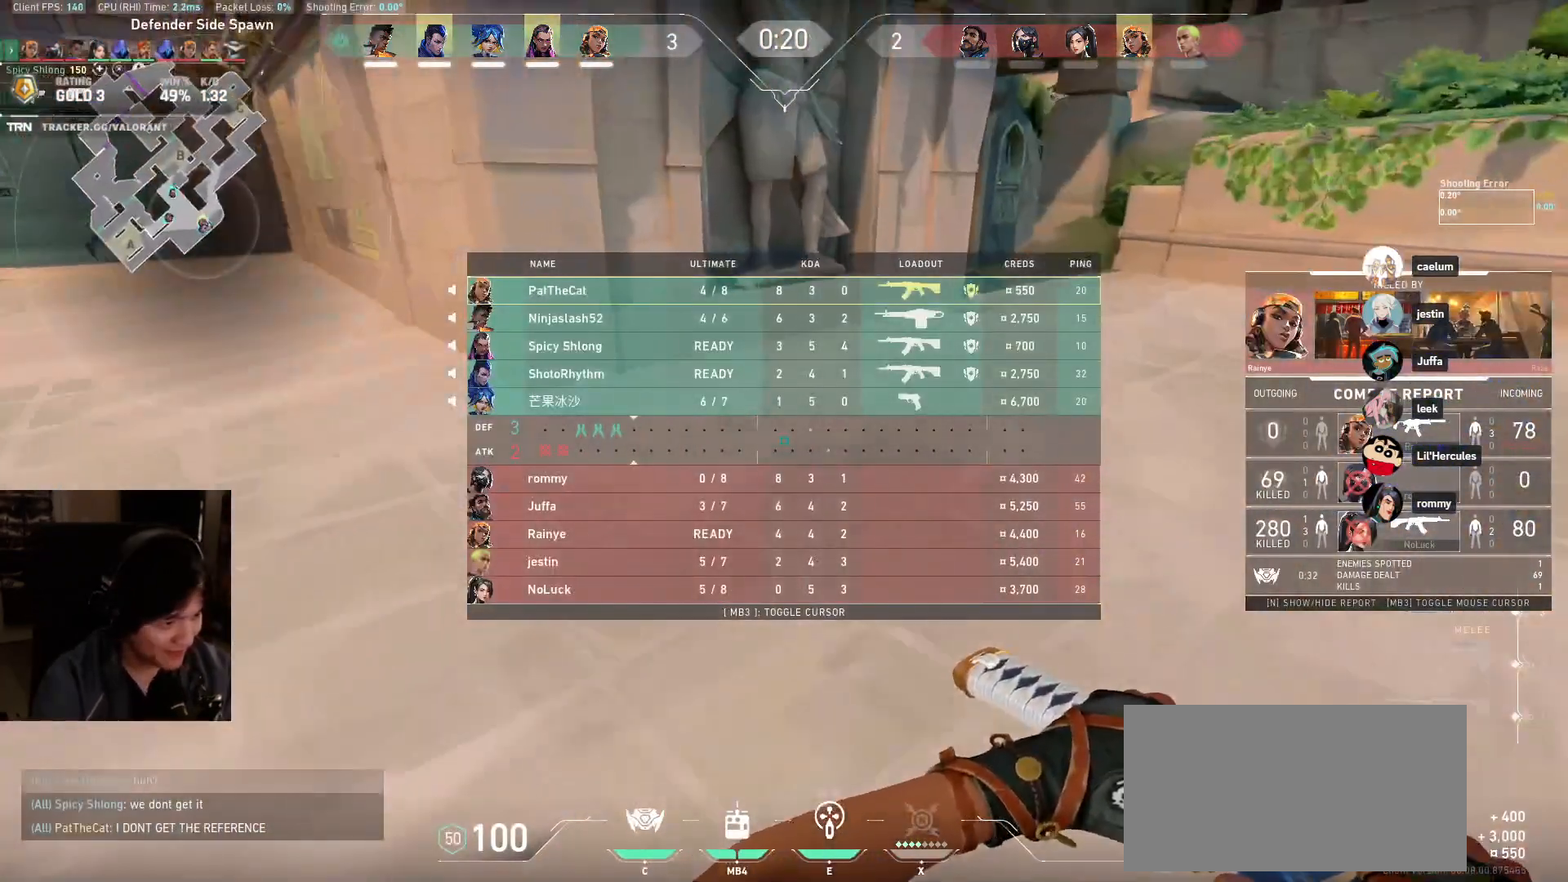
{"keys": ["d", "w"], "mouse": [], "events": [[383, "d", "down"]]}
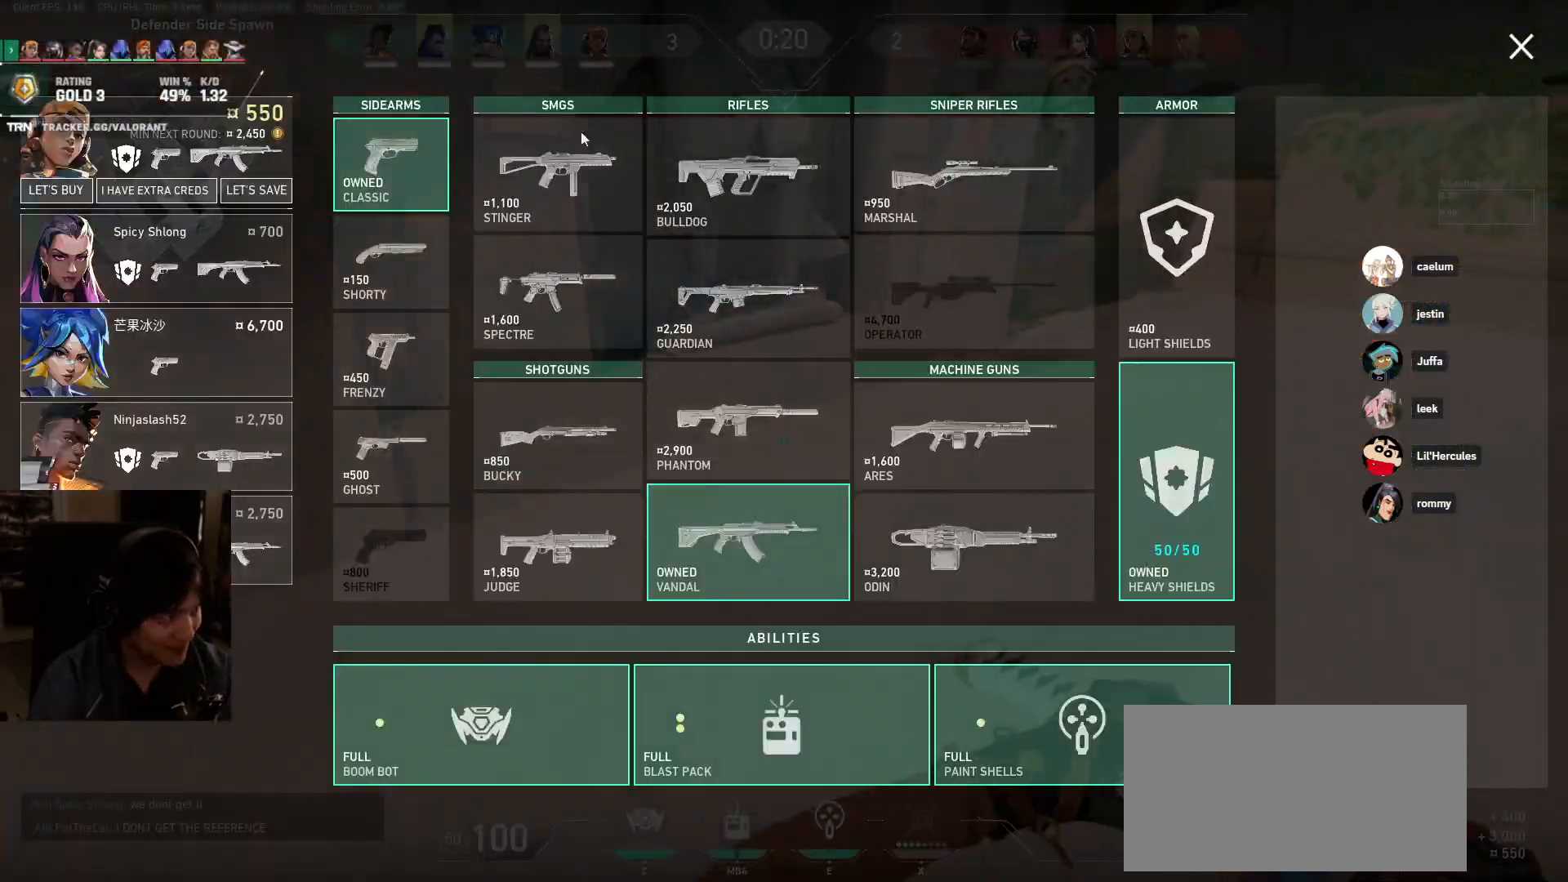
{"keys": ["d", "w"], "mouse": [], "events": [[400, "mouse_left", "down"], [500, "mouse_left", "up"]]}
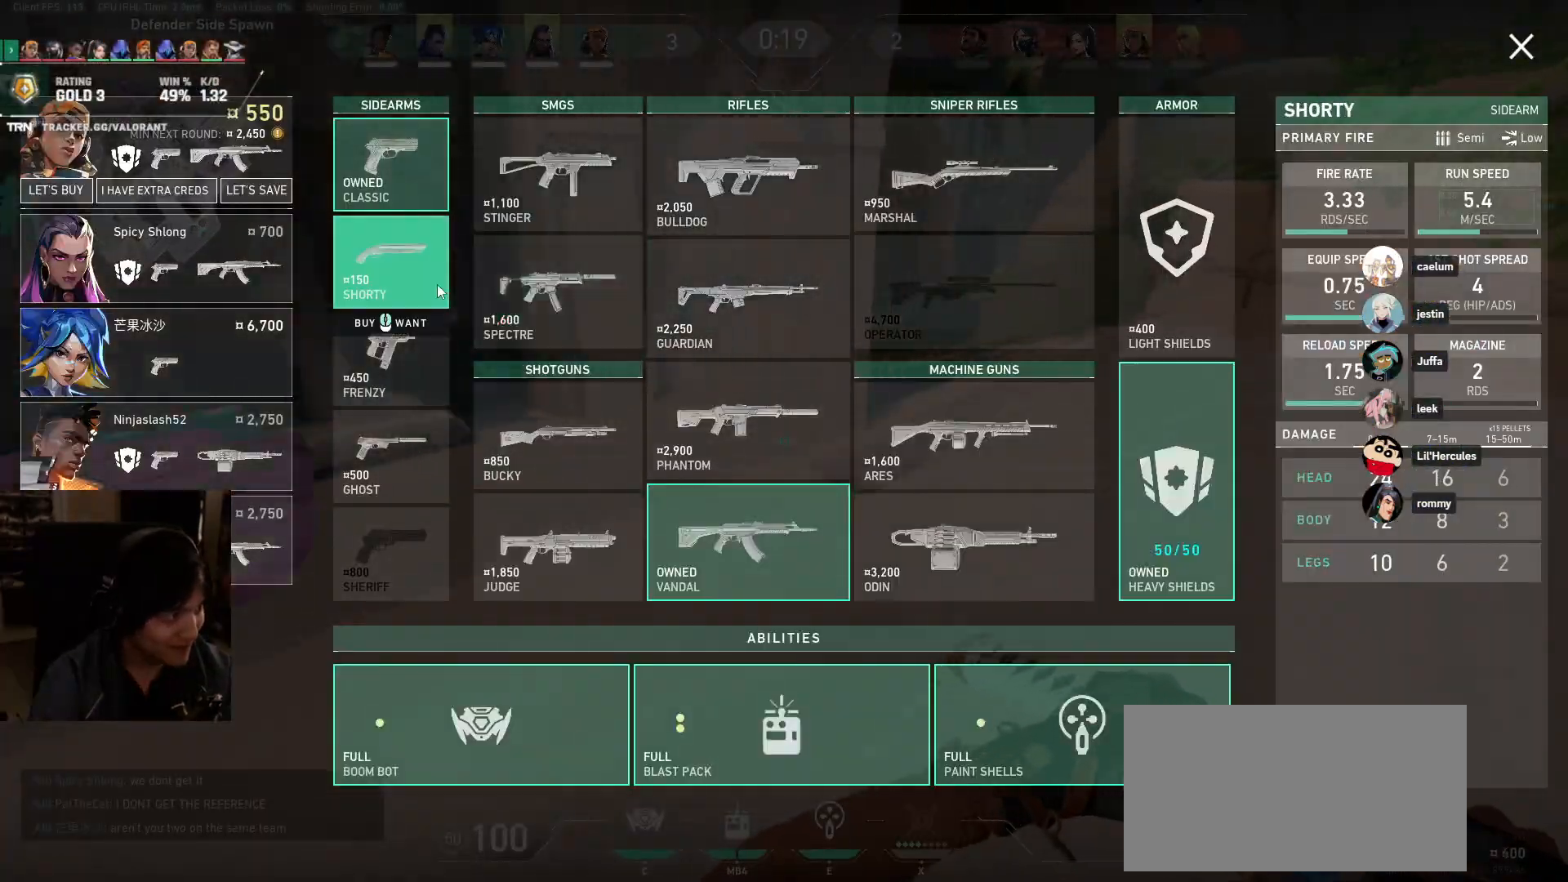
{"keys": ["w"], "mouse": []}
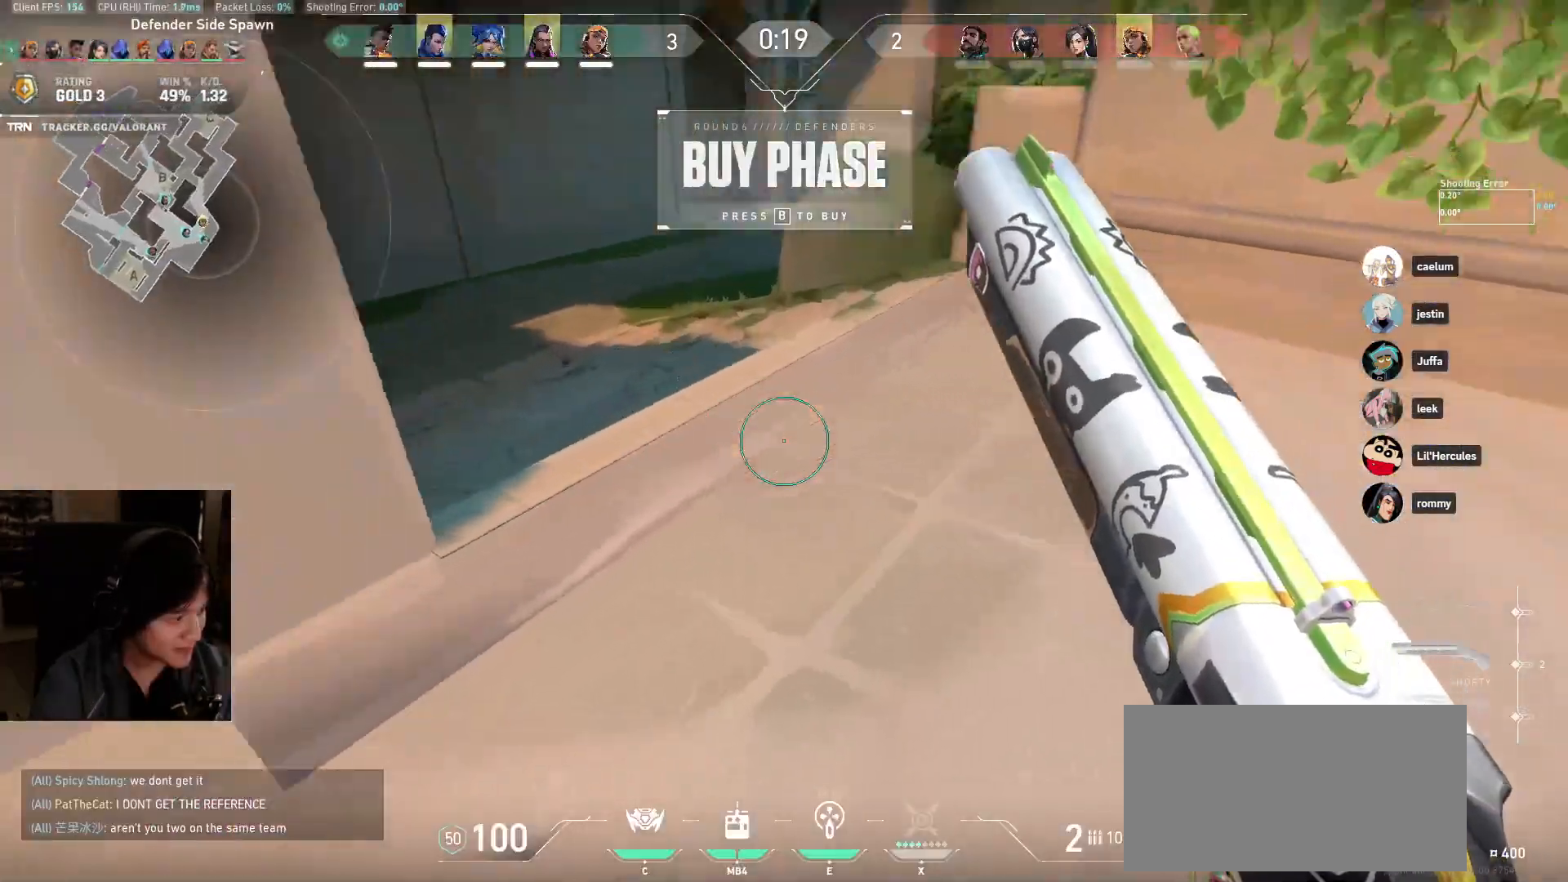
{"keys": ["w"], "mouse": [], "events": []}
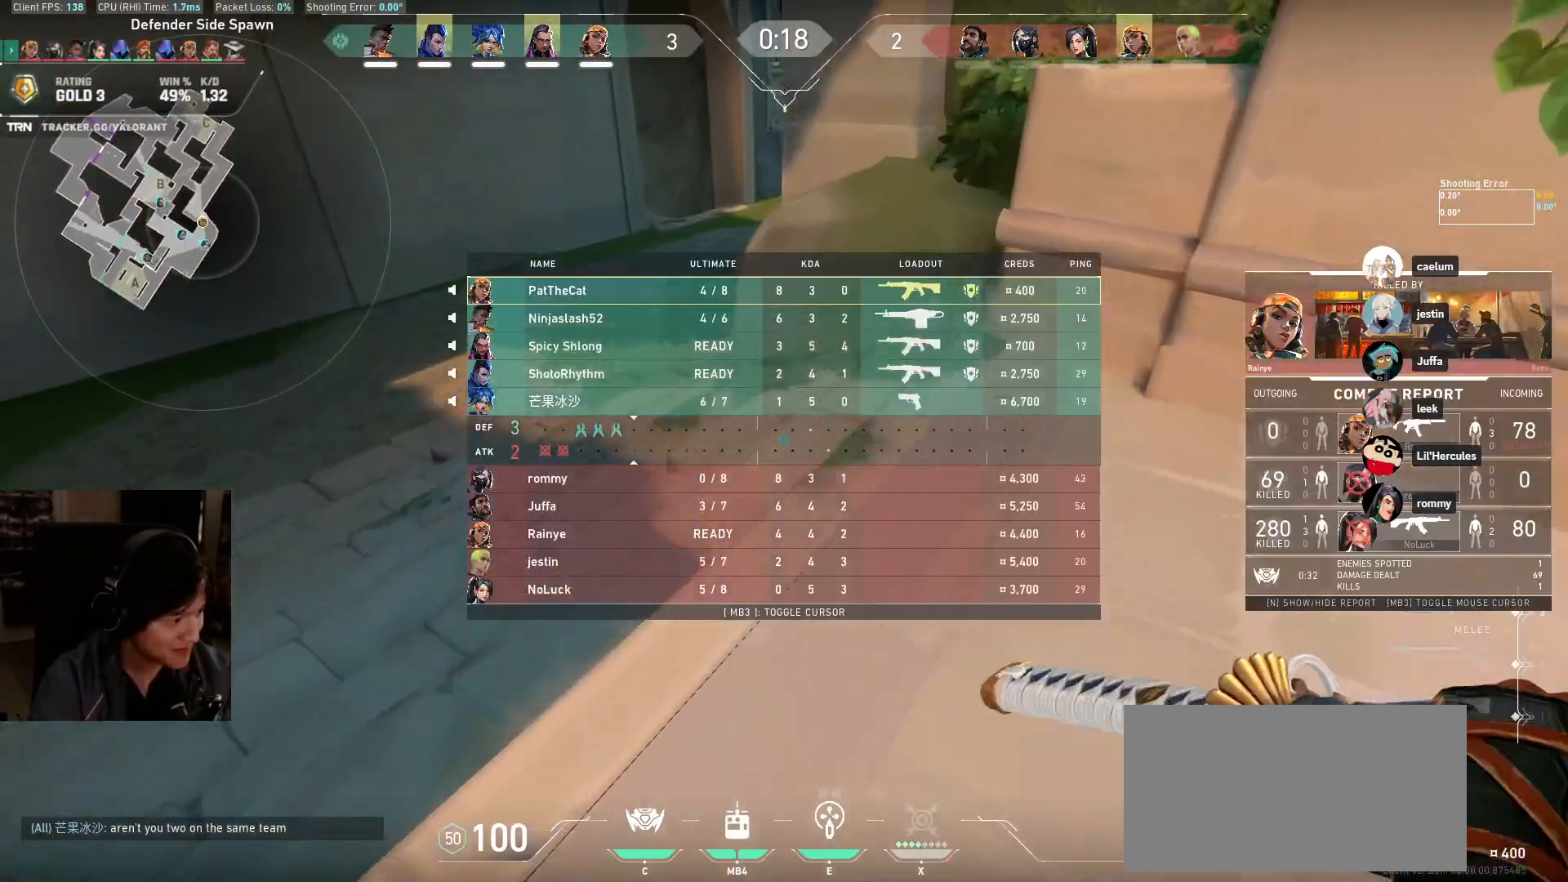
{"keys": ["a", "w"], "mouse": [], "events": [[250, "a", "down"]]}
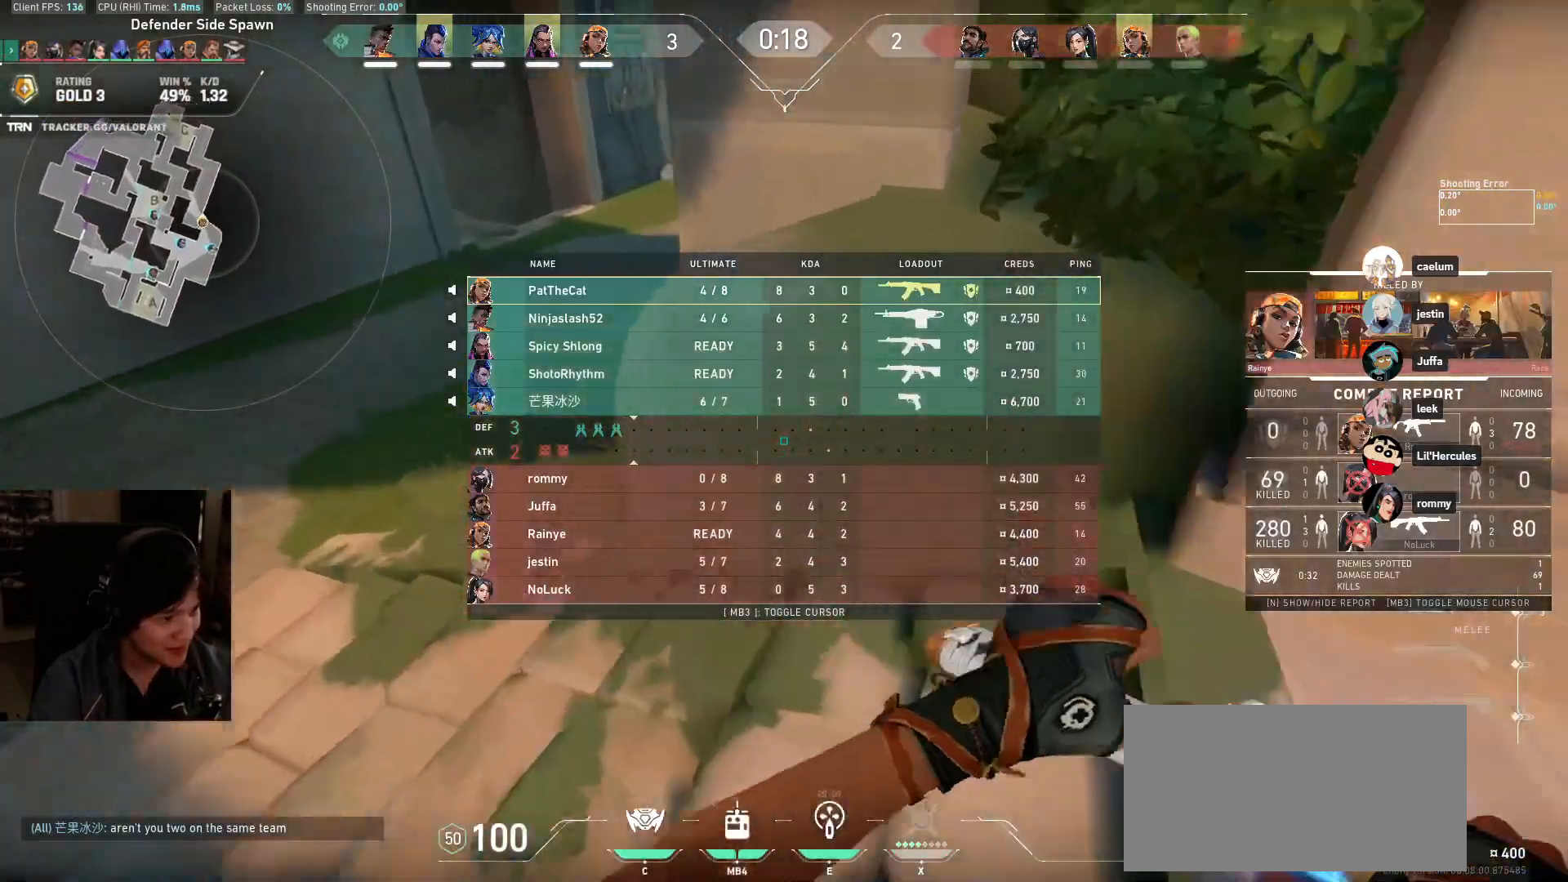
{"keys": ["a", "w"], "mouse": ["left"], "events": [[117, "mouse_left", "down"]]}
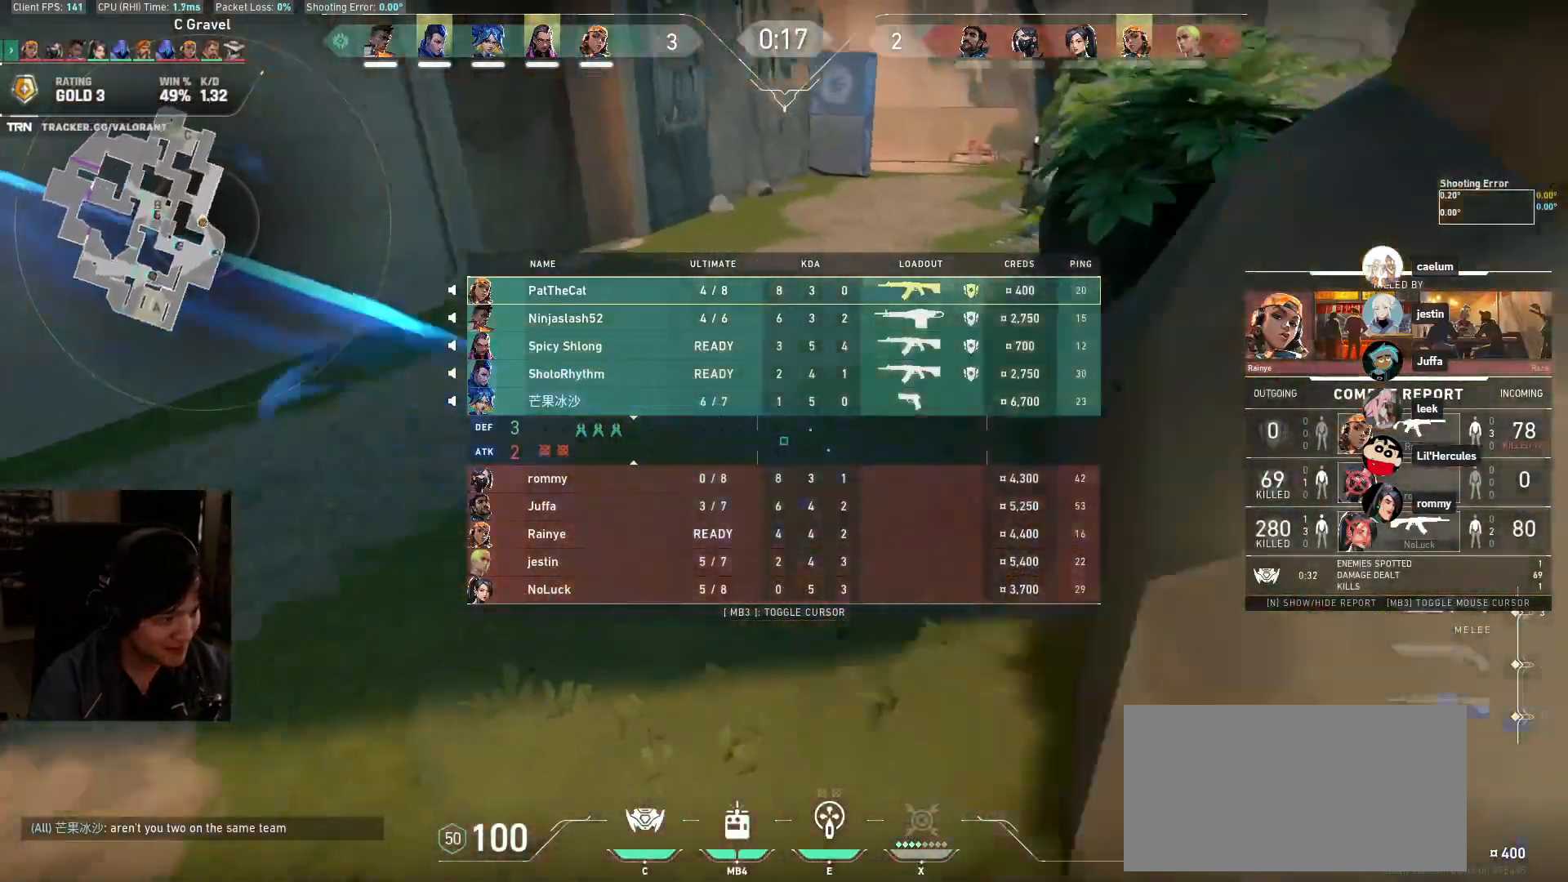
{"keys": ["w"], "mouse": ["left"], "events": [[50, "a", "up"]]}
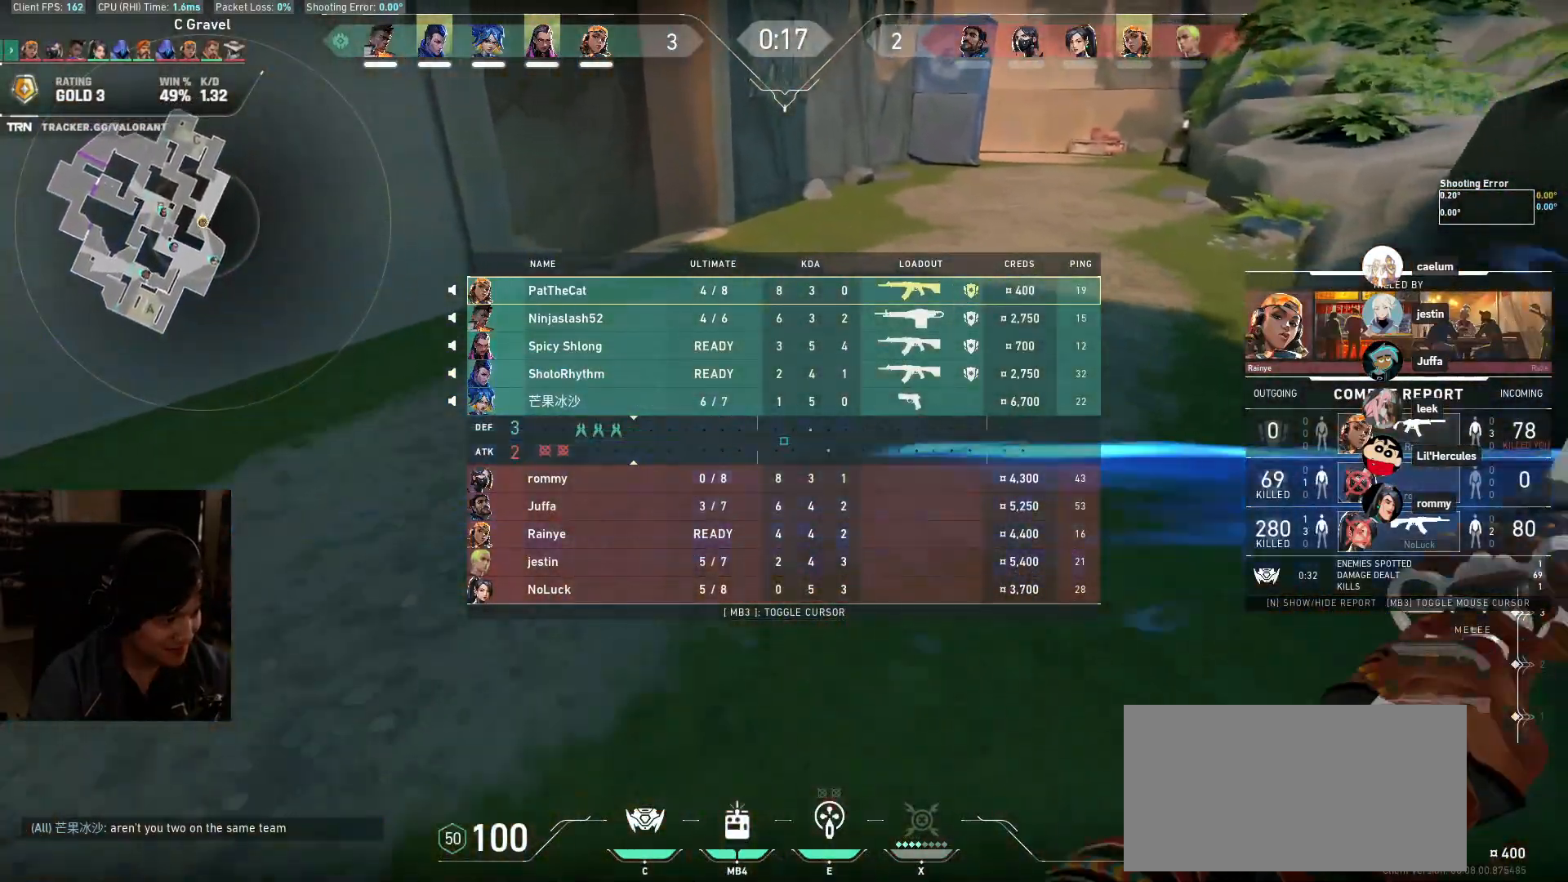
{"keys": ["d", "w"], "mouse": [], "events": [[383, "d", "down"], [433, "mouse_left", "up"]]}
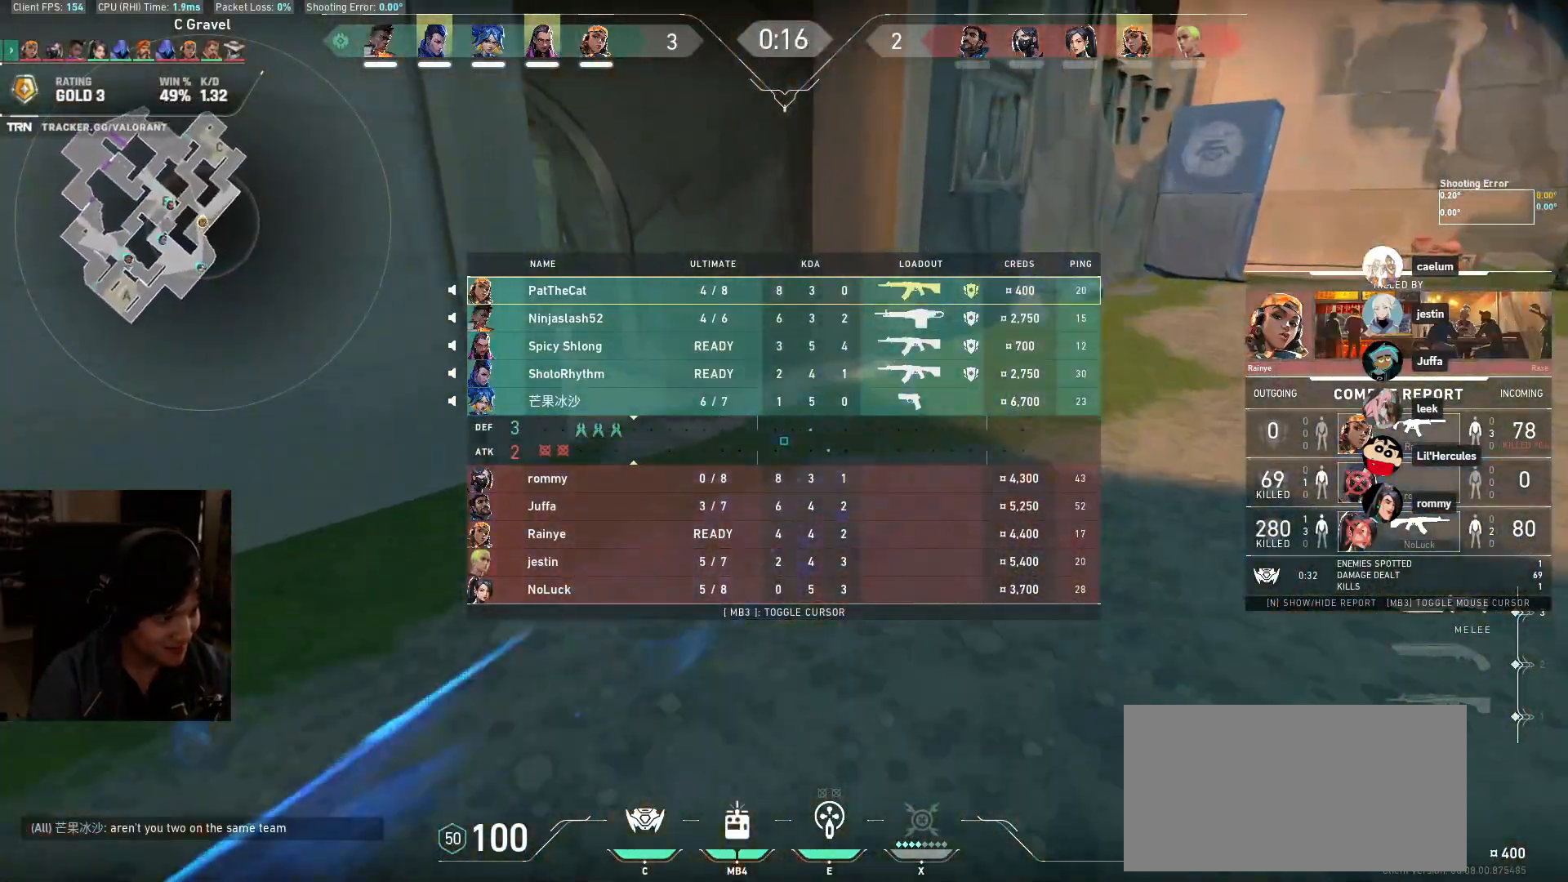
{"keys": ["w"], "mouse": [], "events": [[200, "d", "up"]]}
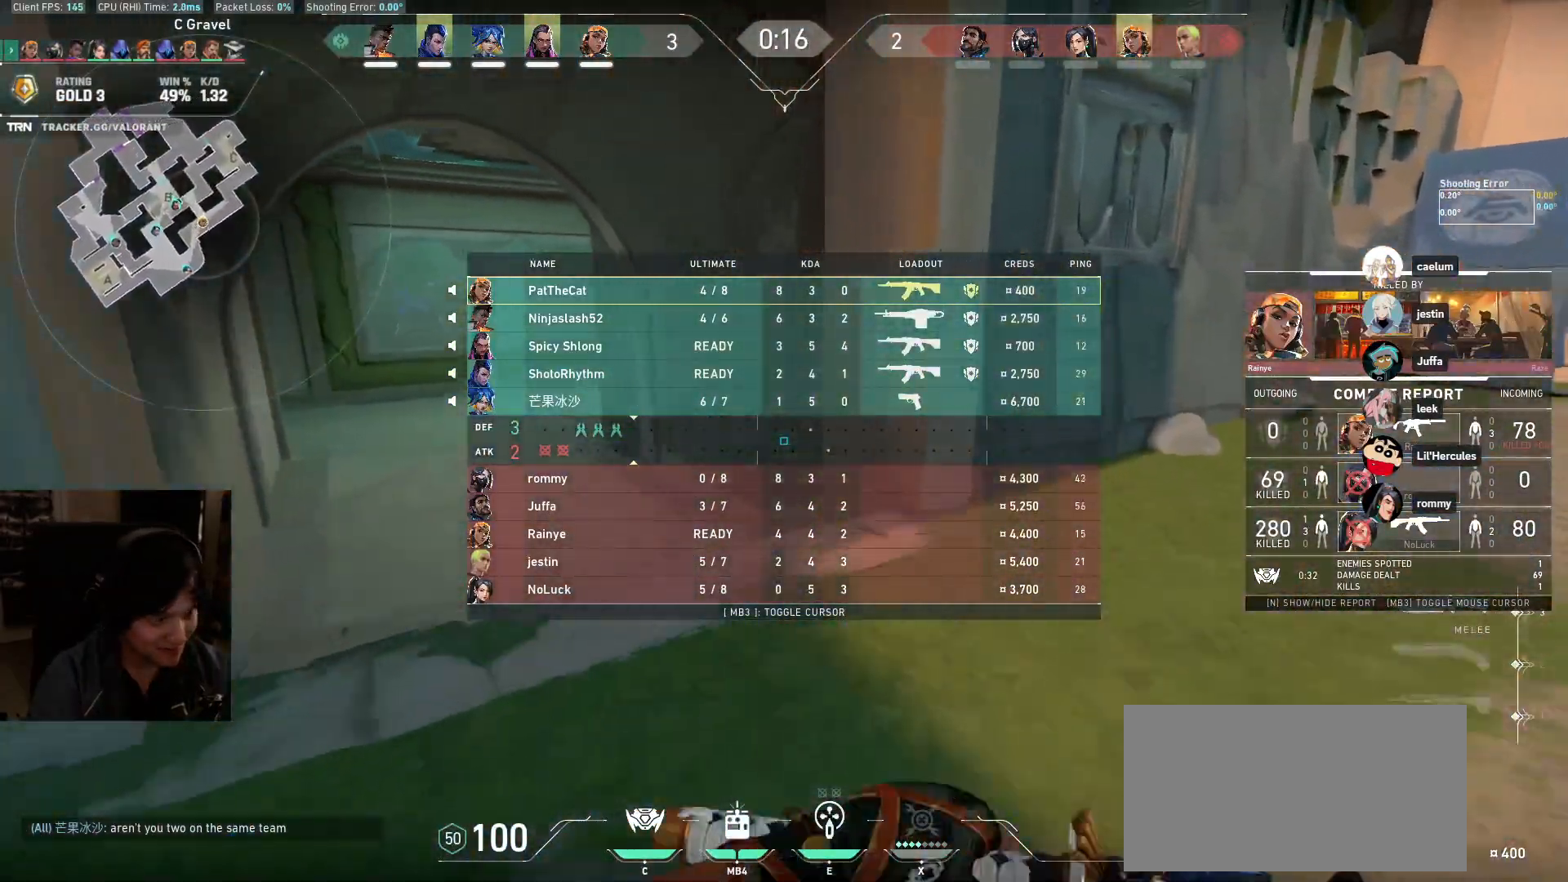
{"keys": ["d"], "mouse": ["right"], "events": [[33, "d", "down"], [300, "mouse_right", "down"], [483, "w", "up"]]}
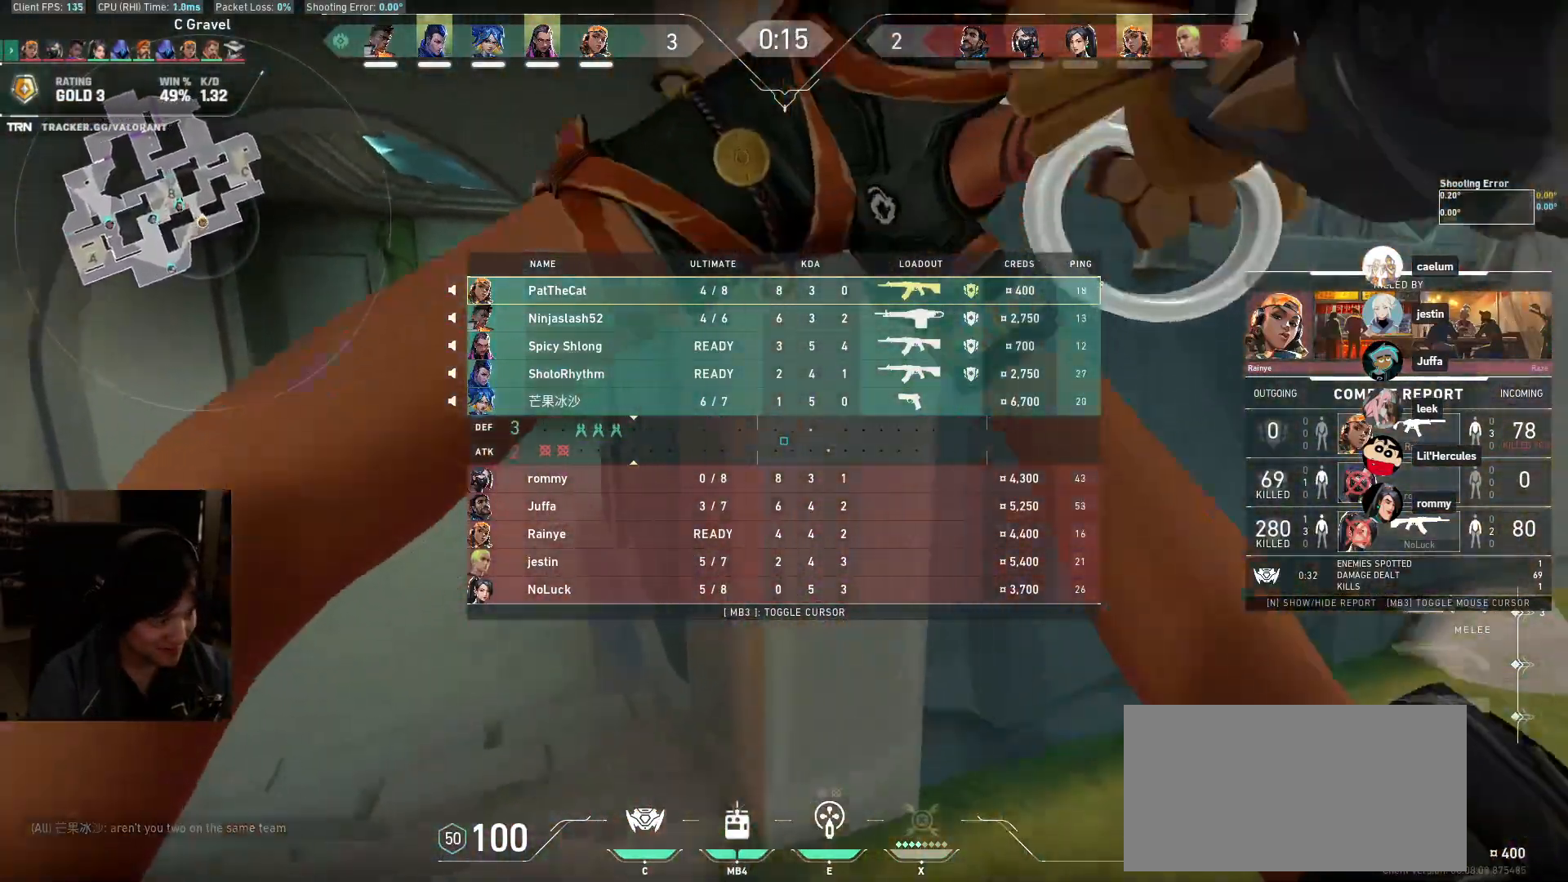
{"keys": ["d", "w"], "mouse": [], "events": [[50, "mouse_right", "up"], [83, "w", "down"]]}
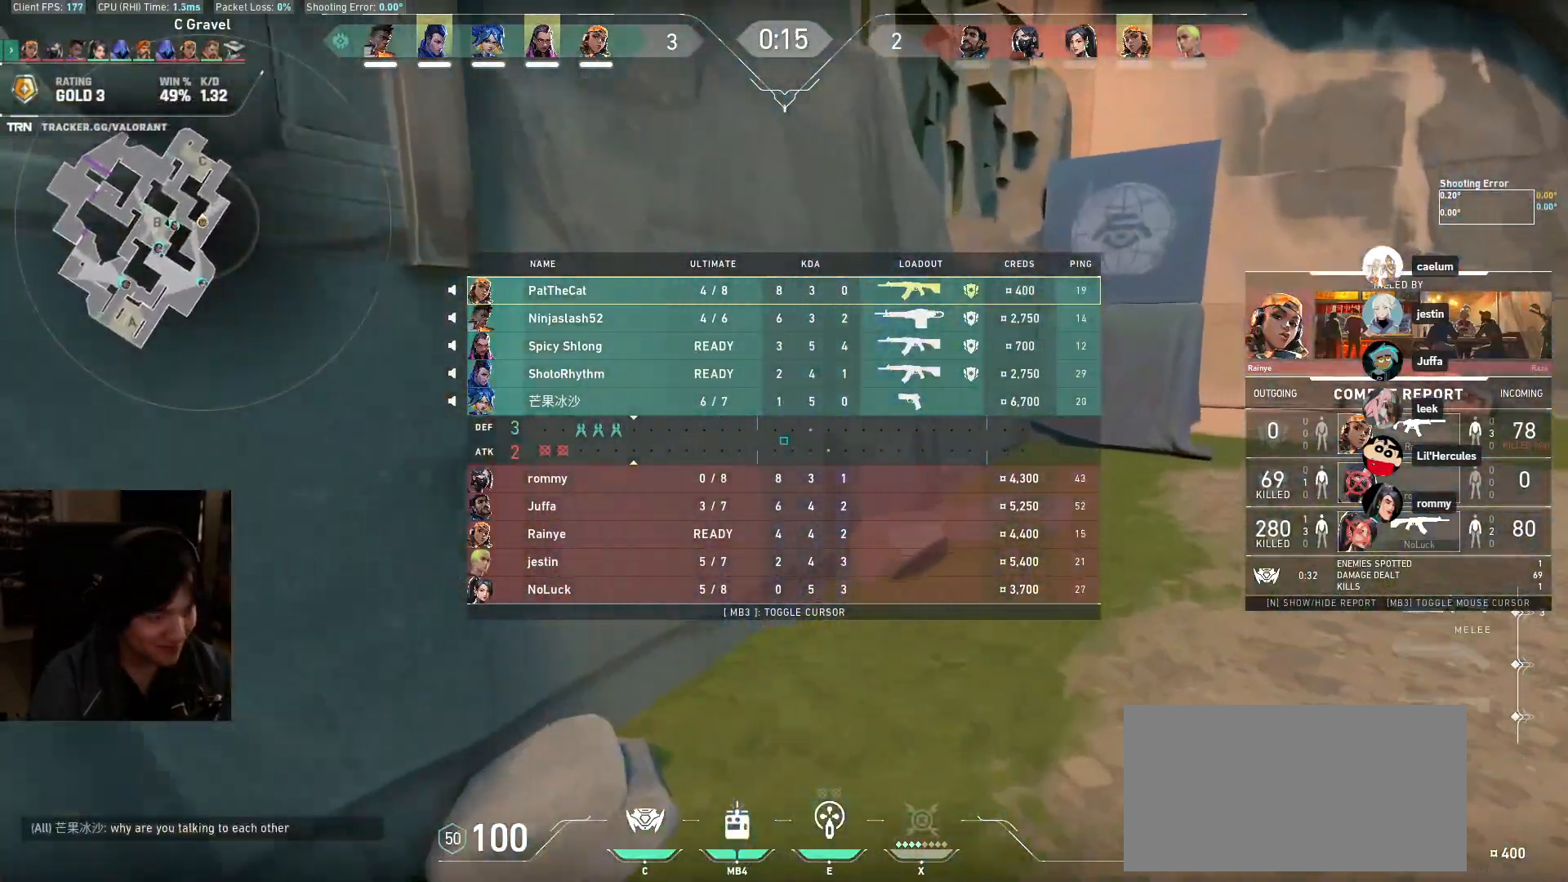
{"keys": ["d", "w"], "mouse": [], "events": [[50, "d", "up"], [150, "d", "down"]]}
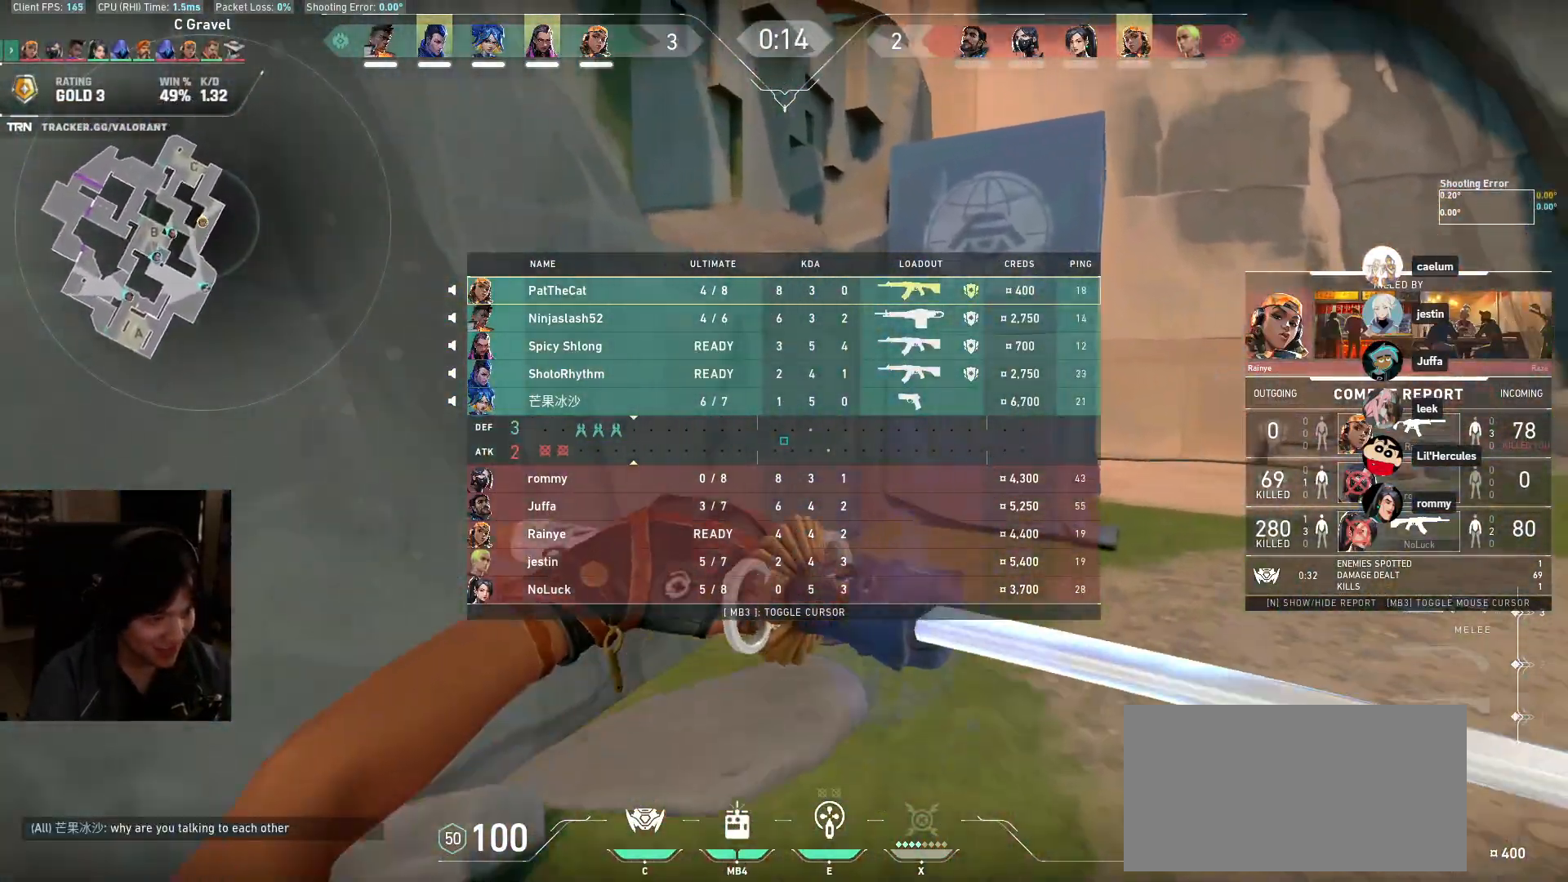
{"keys": ["d", "w"], "mouse": [], "events": [[333, "d", "up"], [500, "d", "down"]]}
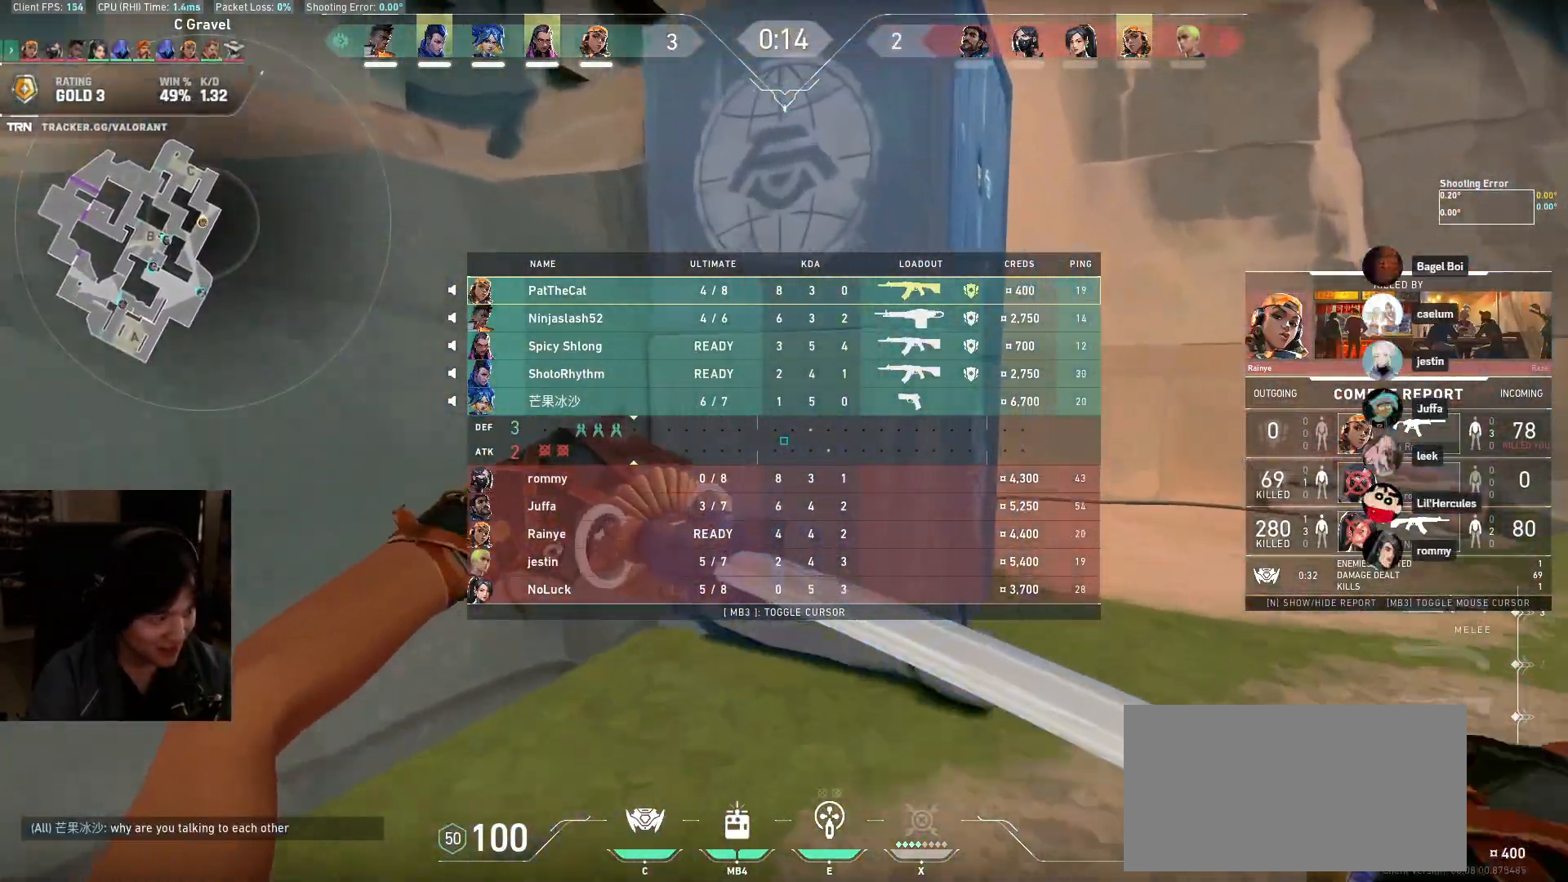
{"keys": ["d", "w"], "mouse": ["left"], "events": [[83, "mouse_left", "down"]]}
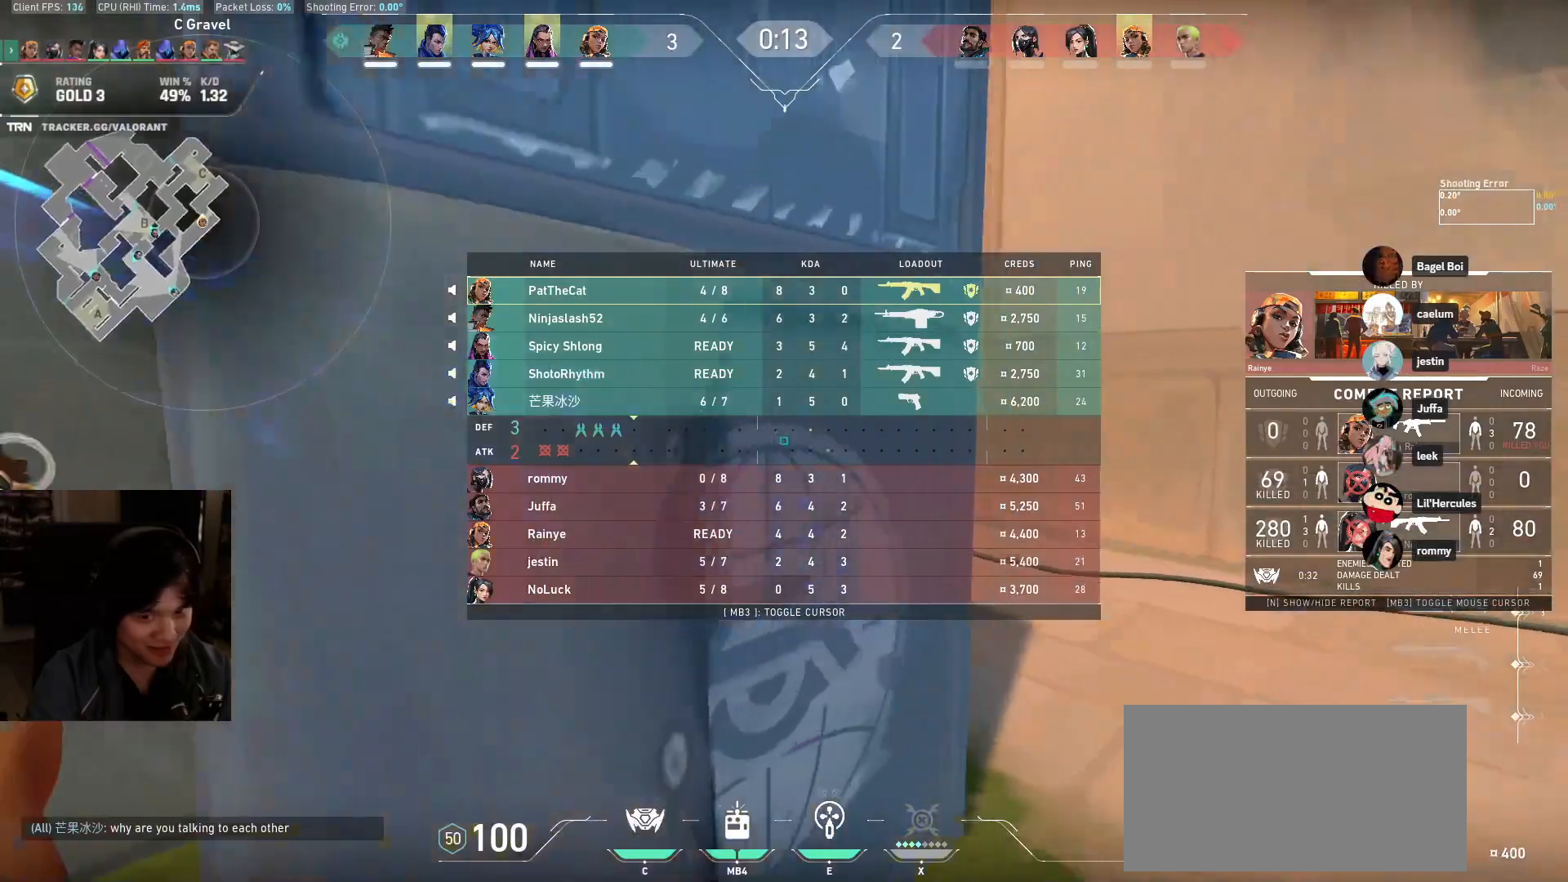
{"keys": ["w"], "mouse": [], "events": [[417, "mouse_left", "up"], [433, "d", "up"]]}